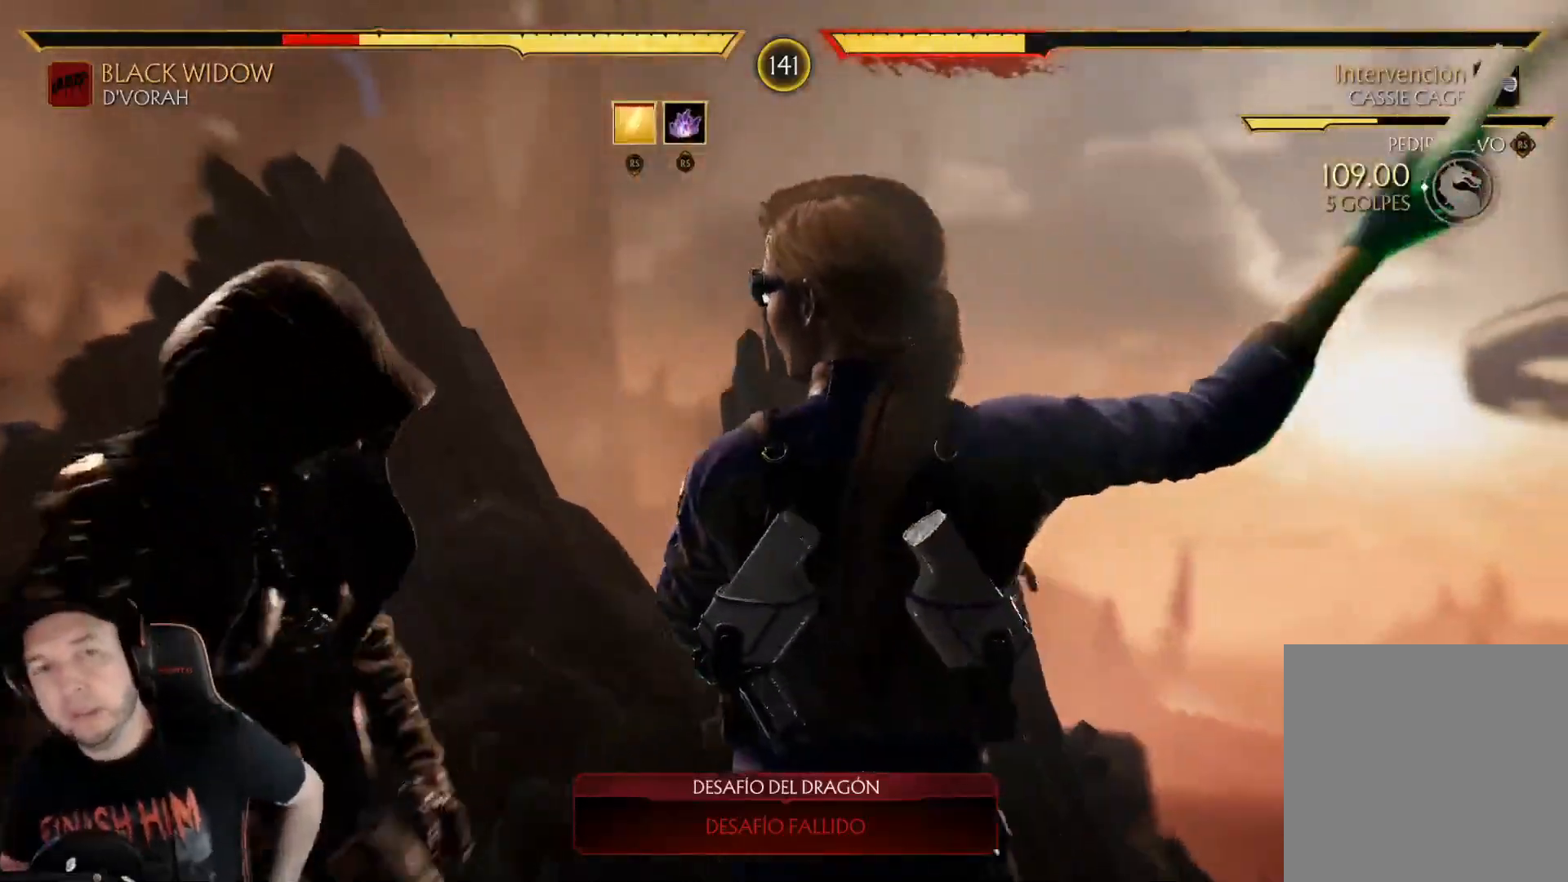
Gameplay with a controller (Xbox layout); each line is a JSON object with the inputs held at the frame after it. "events" lists button and stick changes between this image and that frame as [ms after this image, input, new state], when the widget could be followed in between. Not read: L3 R3 SHARE.
{"buttons": [], "left_stick": "center", "right_stick": "center", "events": []}
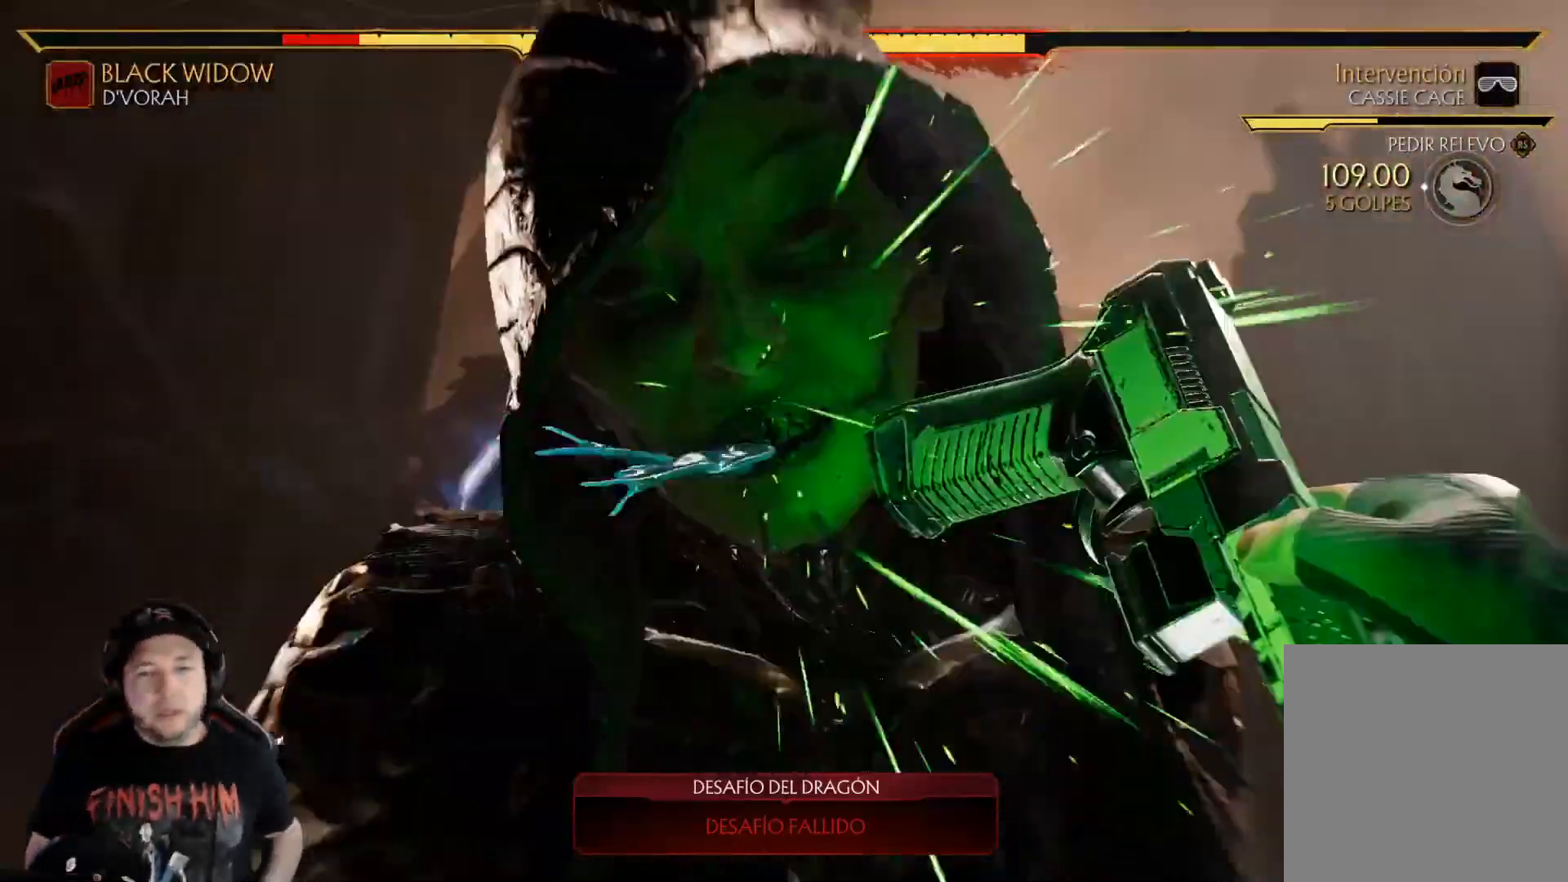
{"buttons": [], "left_stick": "center", "right_stick": "center", "events": []}
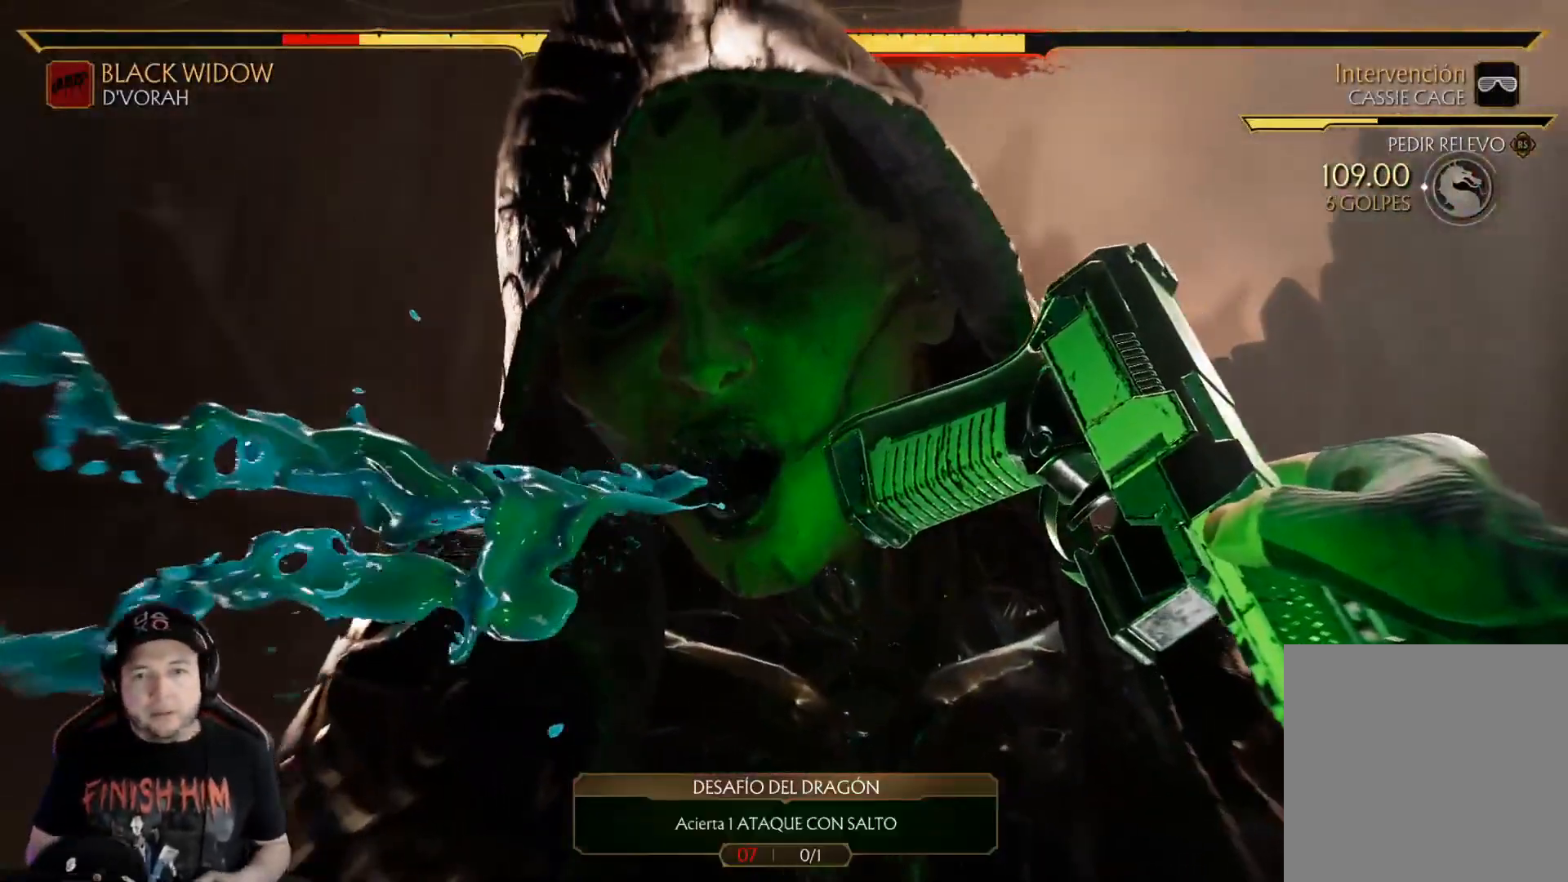
{"buttons": [], "left_stick": "center", "right_stick": "center", "events": []}
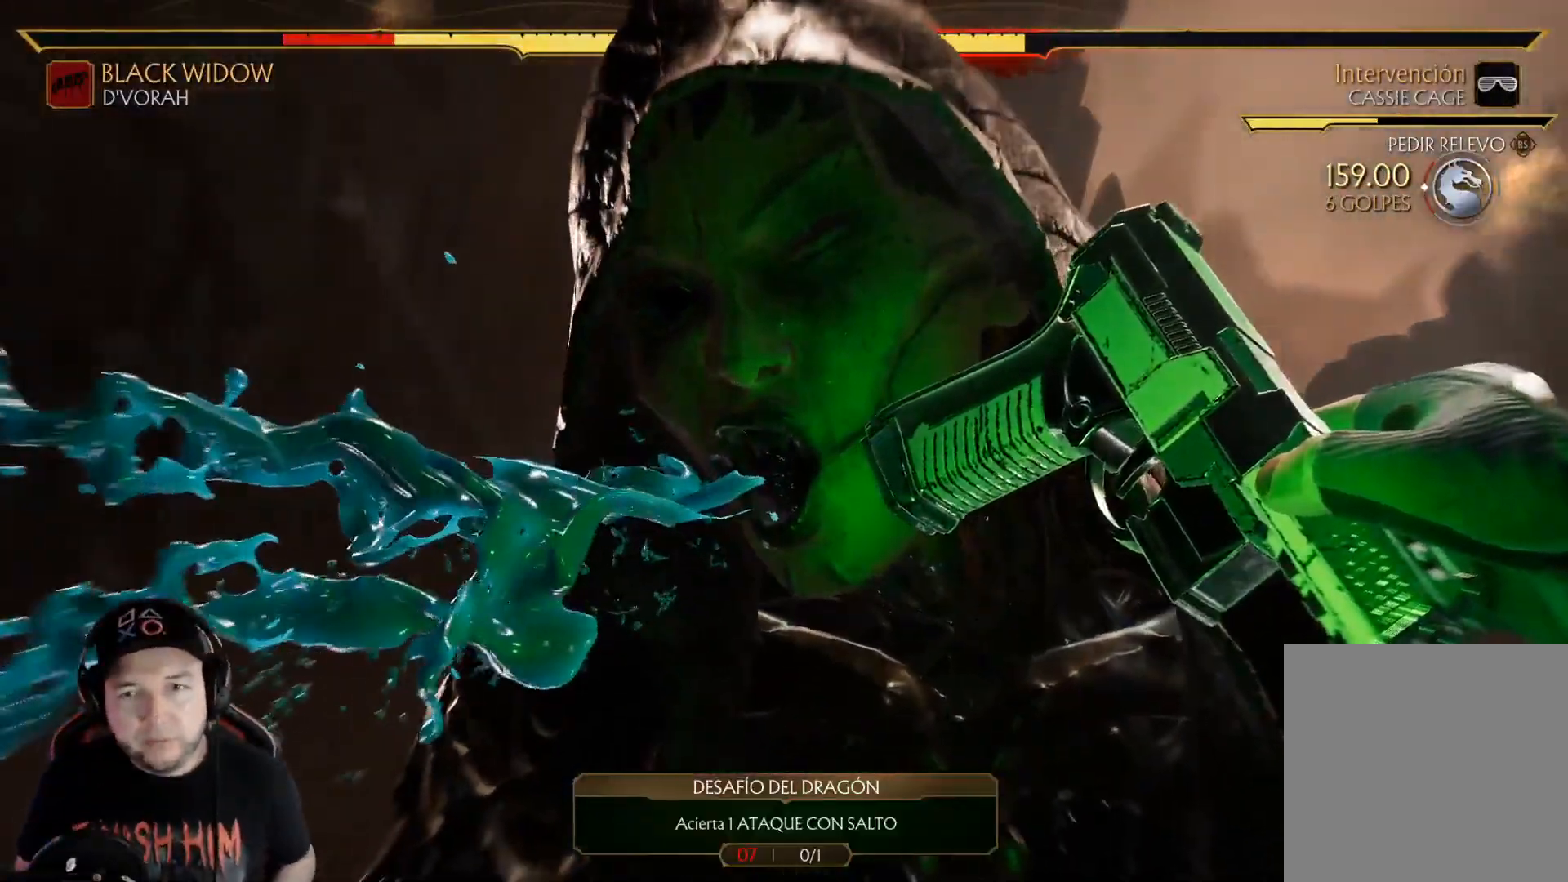
{"buttons": [], "left_stick": "center", "right_stick": "center", "events": []}
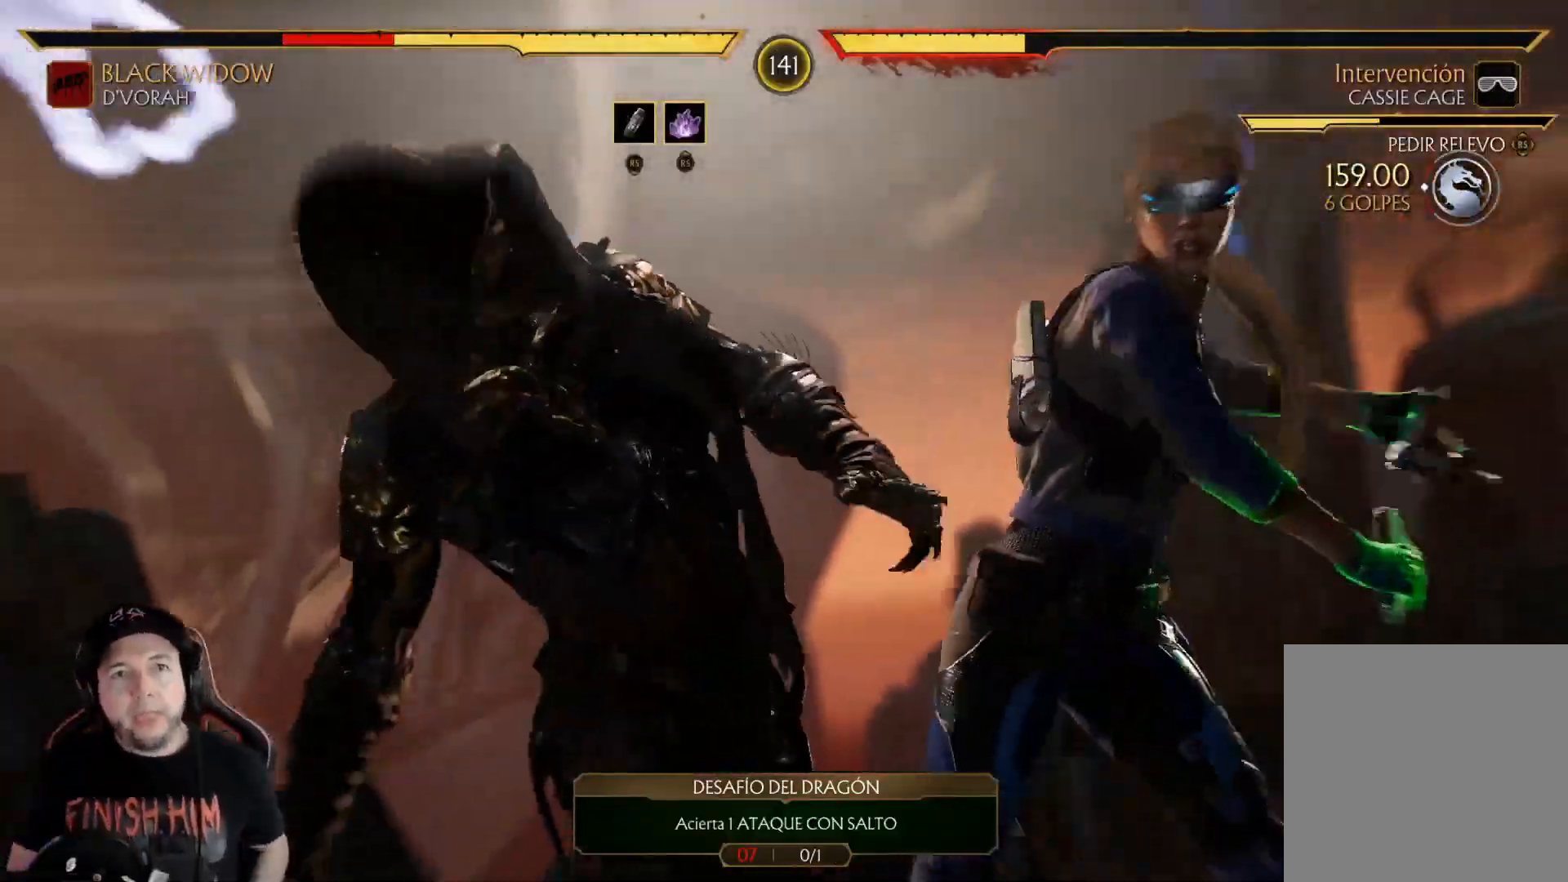
{"buttons": [], "left_stick": "center", "right_stick": "center", "events": []}
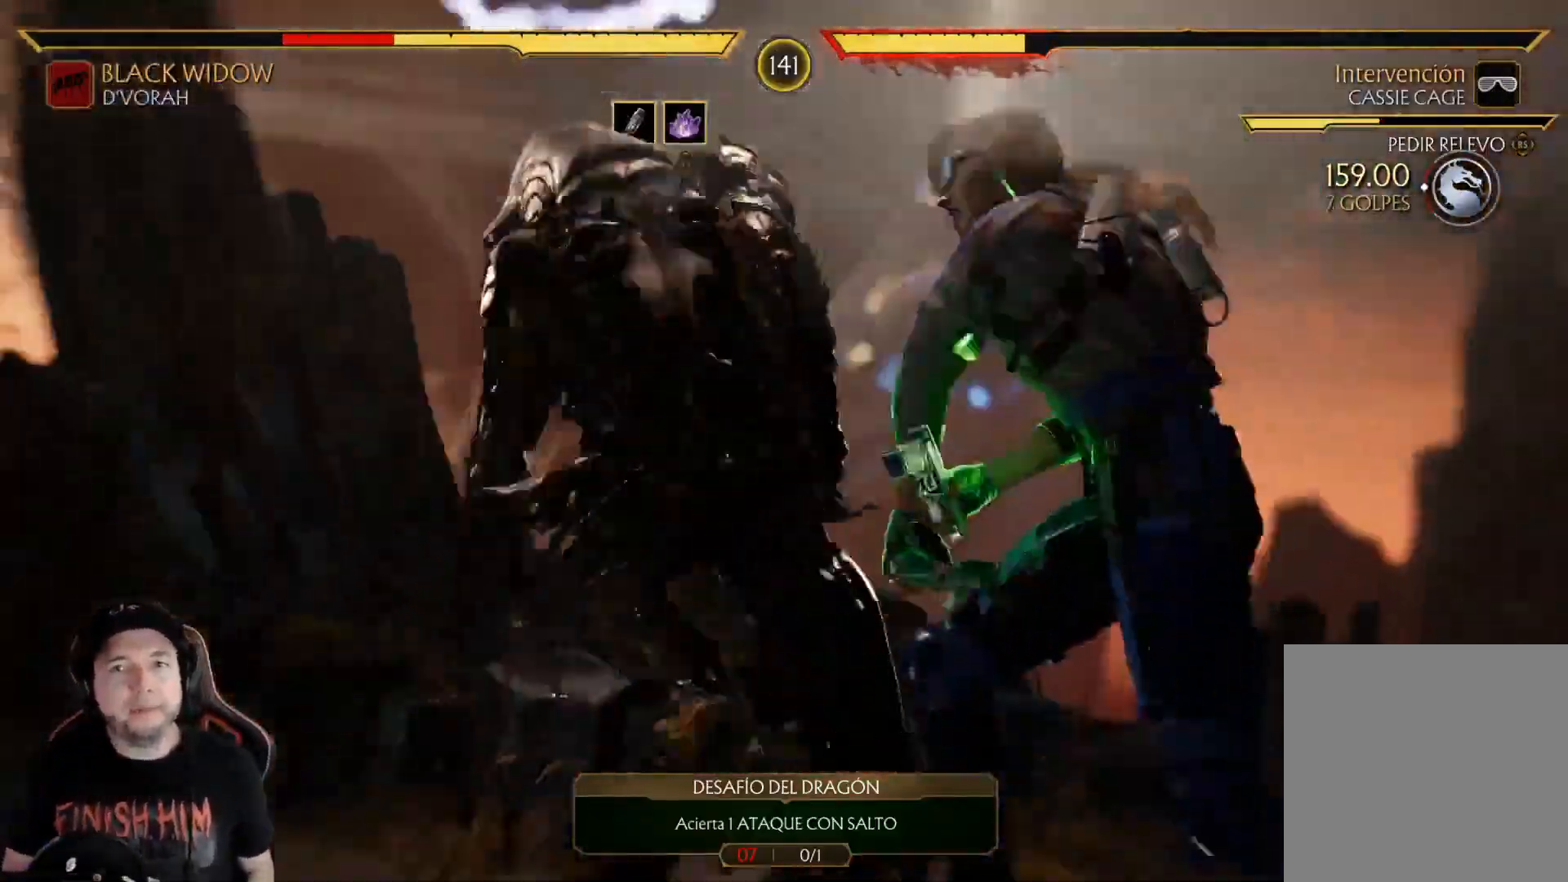
{"buttons": [], "left_stick": "center", "right_stick": "center", "events": []}
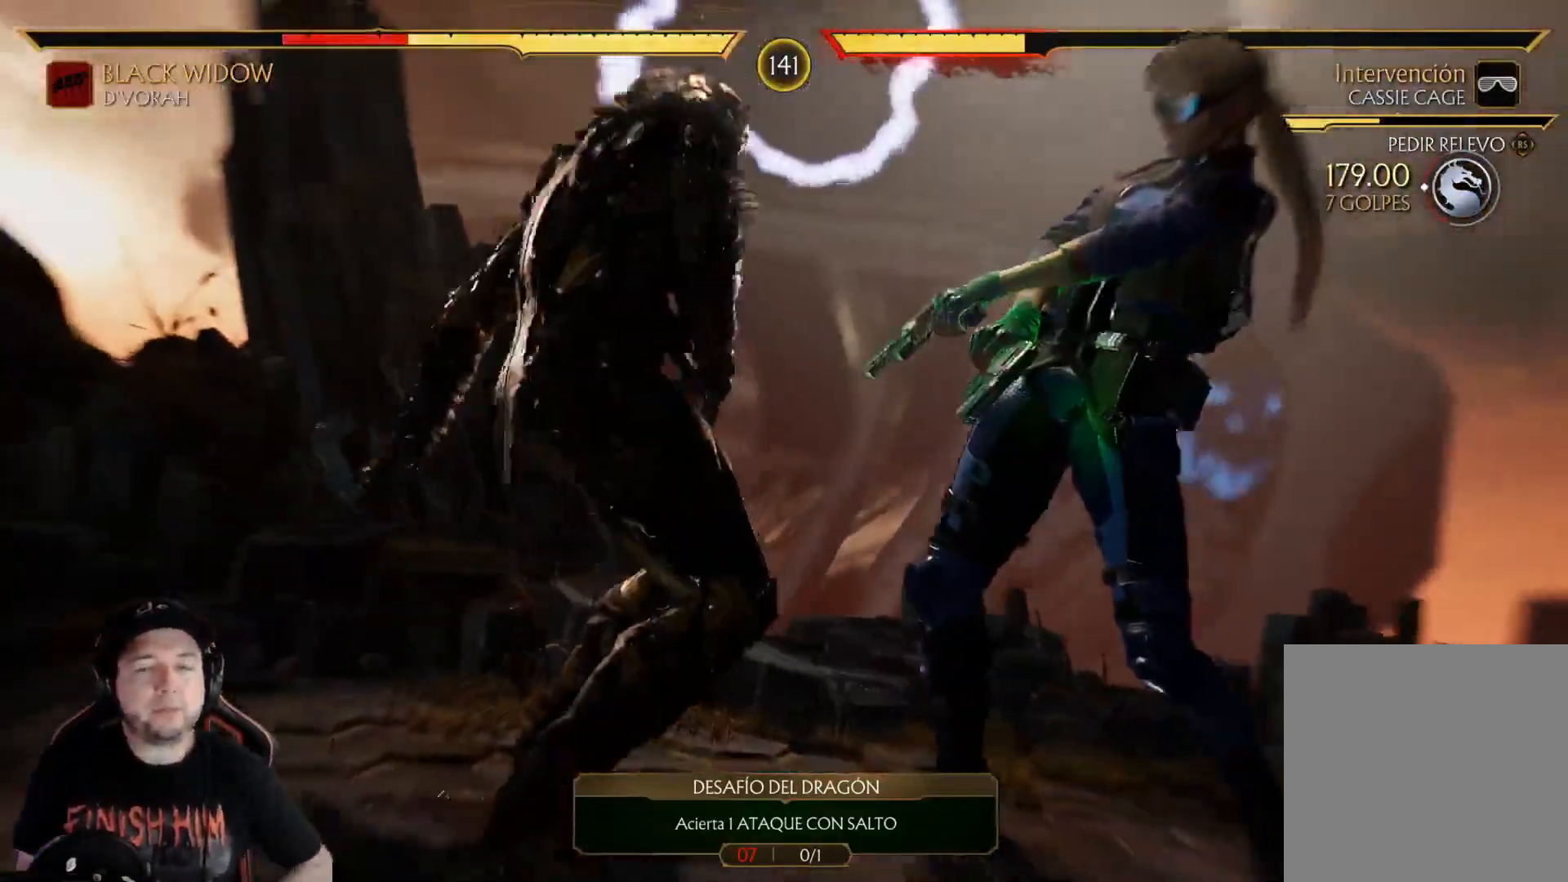
{"buttons": [], "left_stick": "center", "right_stick": "center", "events": [[452, "DPAD_LEFT", "down"], [502, "DPAD_LEFT", "up"]]}
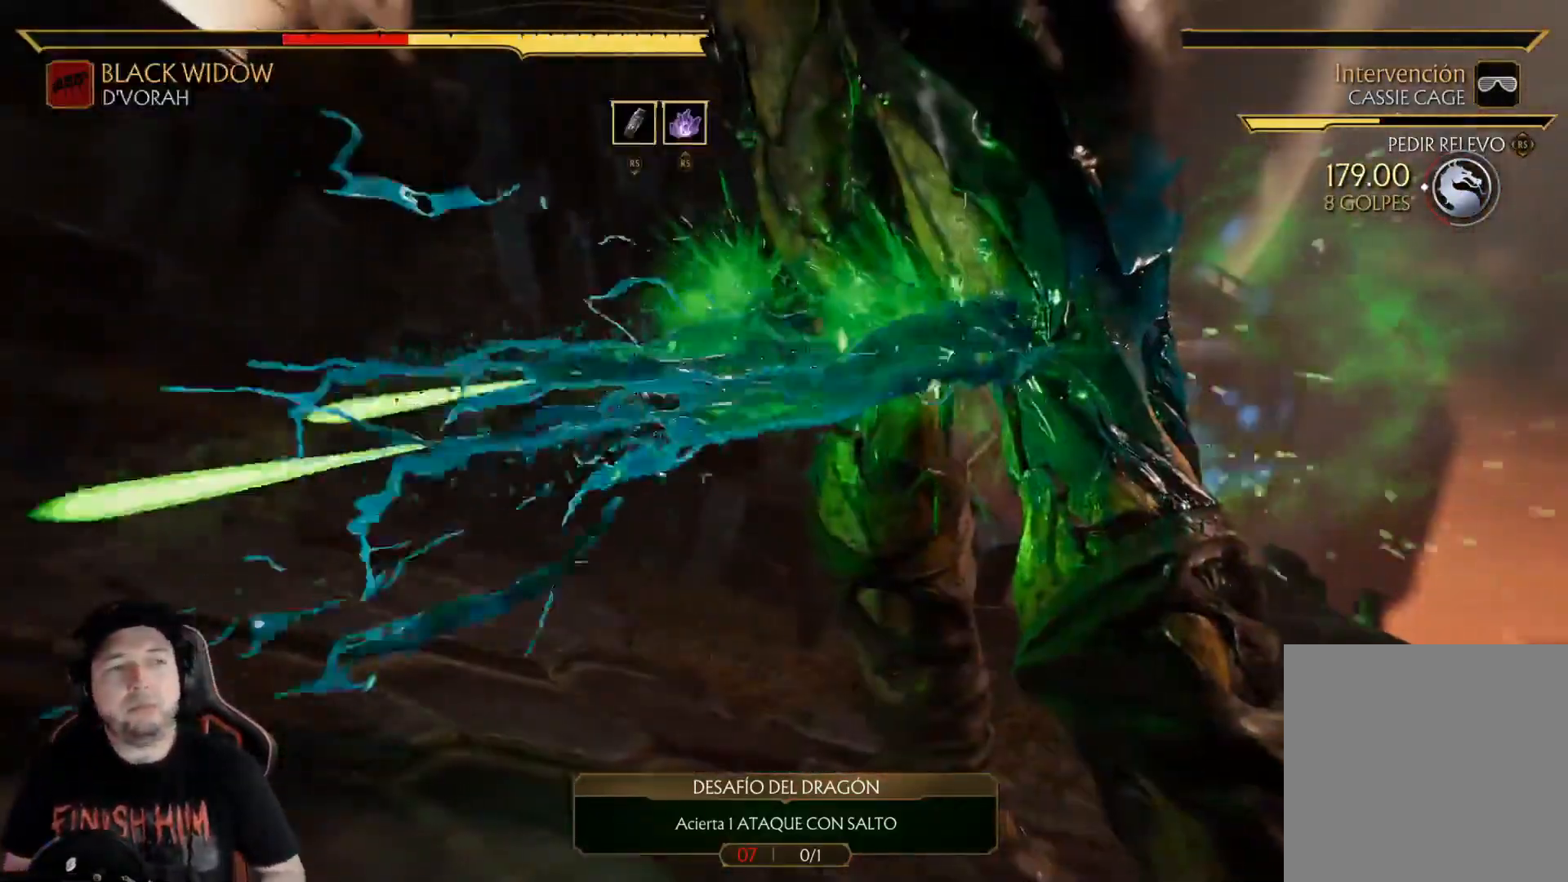
{"buttons": [], "left_stick": "center", "right_stick": "center", "events": [[100, "DPAD_LEFT", "down"], [117, "DPAD_LEFT", "up"], [184, "DPAD_LEFT", "down"], [267, "DPAD_LEFT", "up"], [384, "DPAD_LEFT", "down"], [468, "DPAD_LEFT", "up"]]}
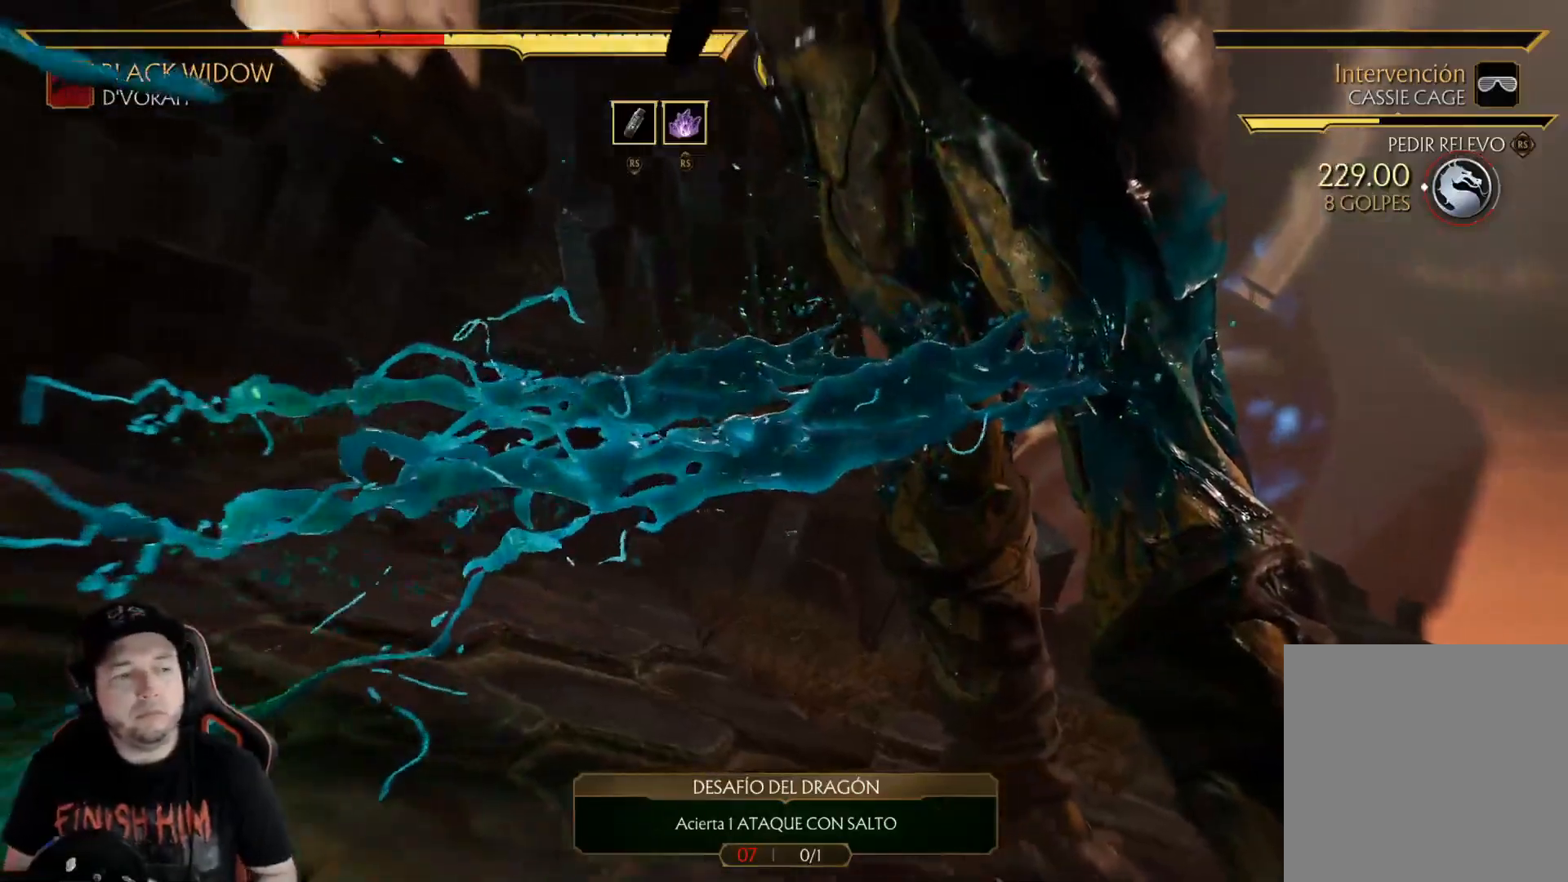
{"buttons": [], "left_stick": "center", "right_stick": "center", "events": []}
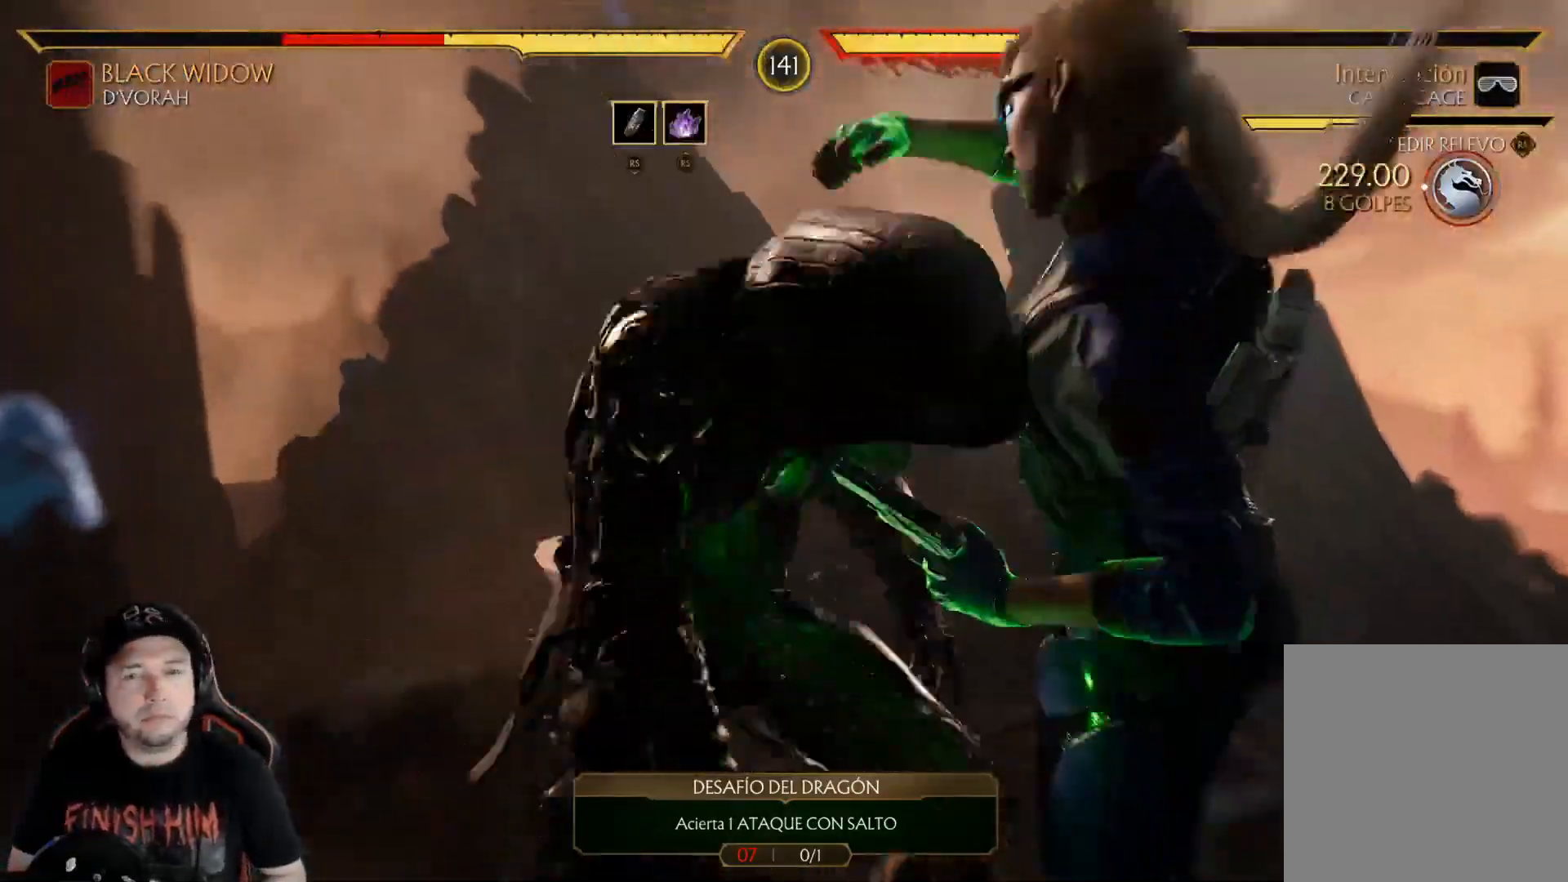
{"buttons": [], "left_stick": "center", "right_stick": "center", "events": []}
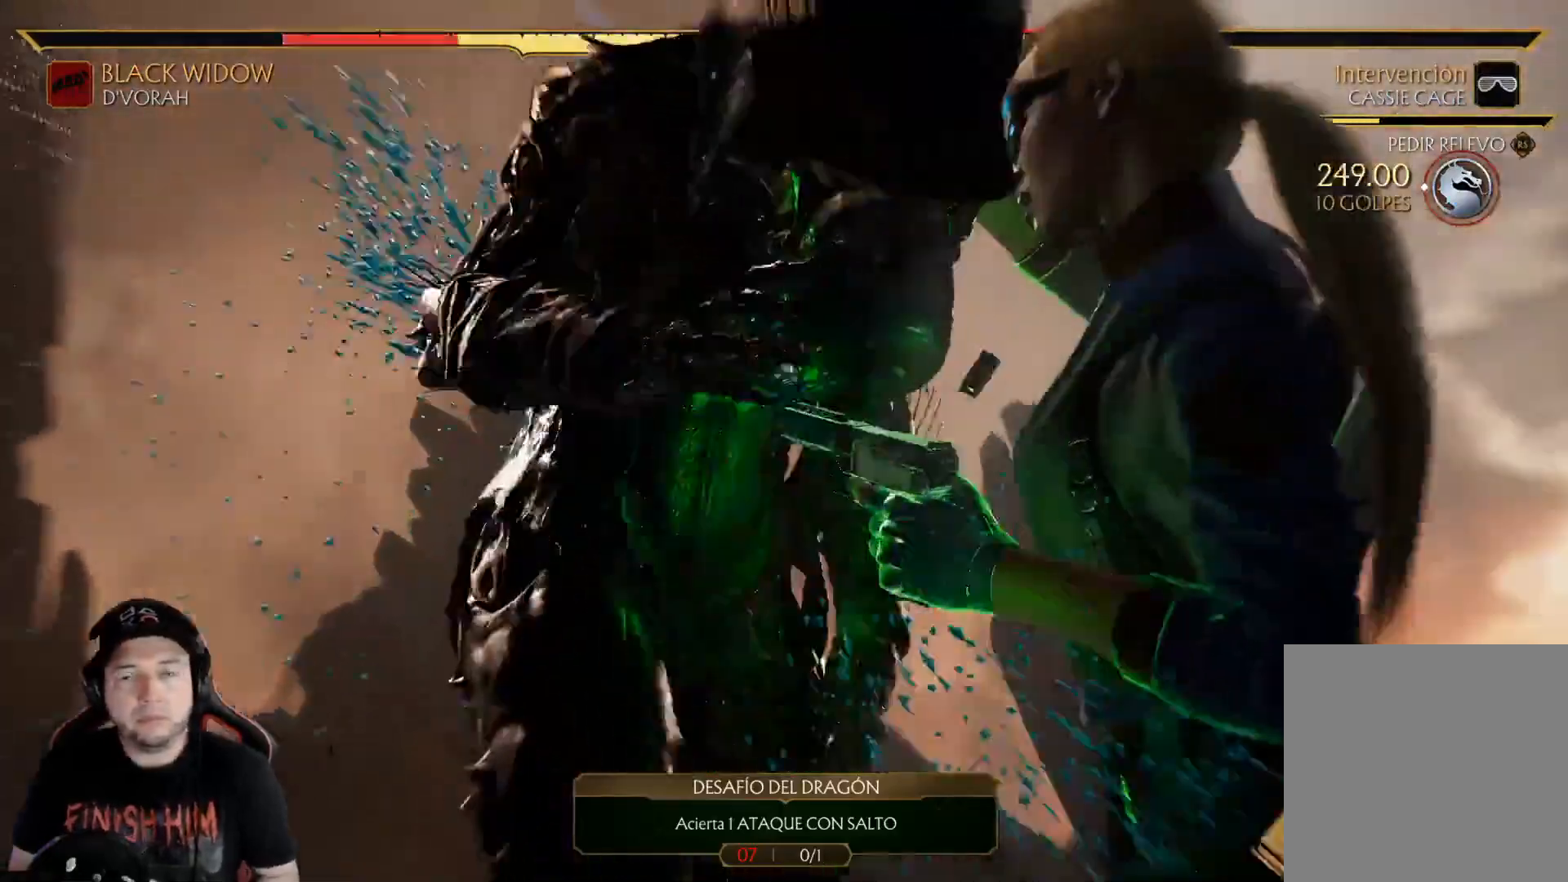
{"buttons": ["DPAD_LEFT"], "left_stick": "center", "right_stick": "center", "events": [[468, "DPAD_LEFT", "down"]]}
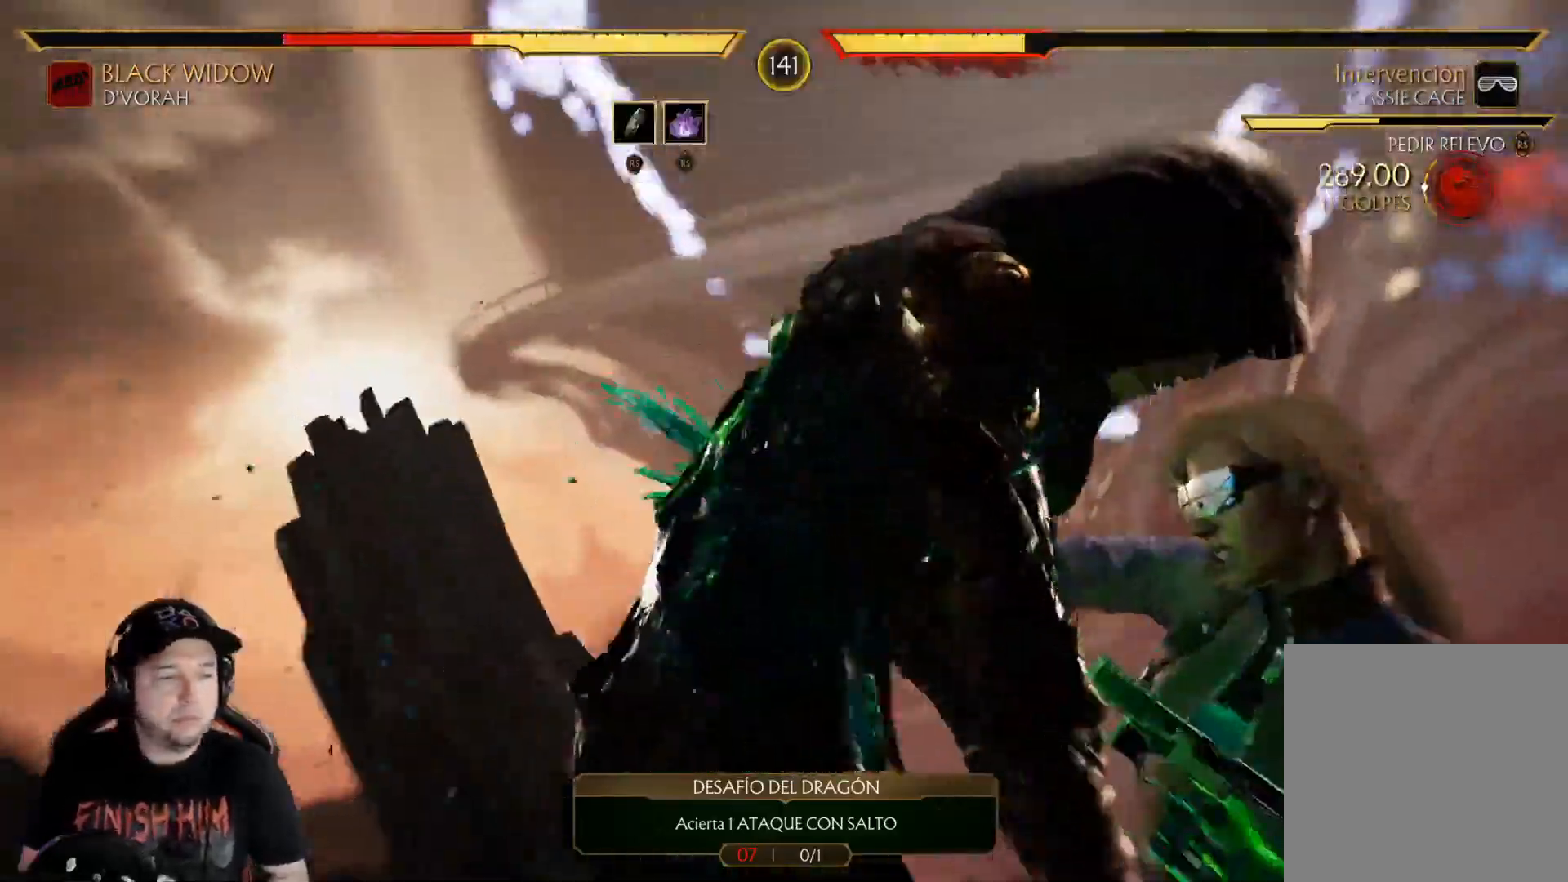
{"buttons": [], "left_stick": "center", "right_stick": "center", "events": [[17, "DPAD_LEFT", "up"], [117, "DPAD_LEFT", "down"], [167, "DPAD_LEFT", "up"], [334, "DPAD_LEFT", "down"], [384, "DPAD_LEFT", "up"], [435, "DPAD_LEFT", "down"], [501, "DPAD_LEFT", "up"]]}
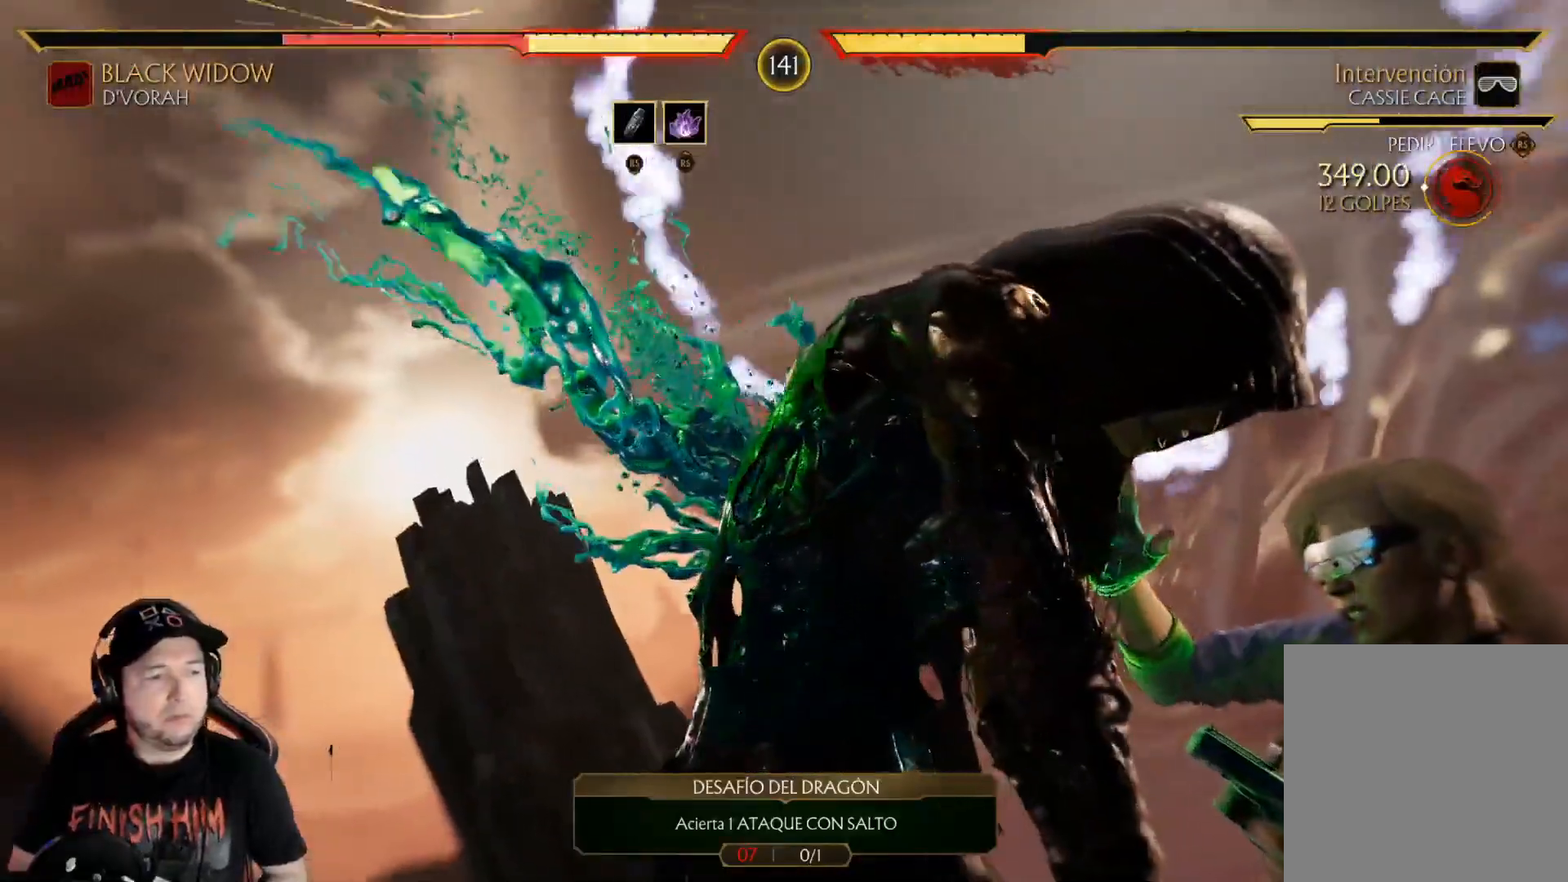
{"buttons": [], "left_stick": "center", "right_stick": "center", "events": [[67, "DPAD_LEFT", "down"], [117, "DPAD_LEFT", "up"], [184, "DPAD_LEFT", "down"], [234, "DPAD_LEFT", "up"]]}
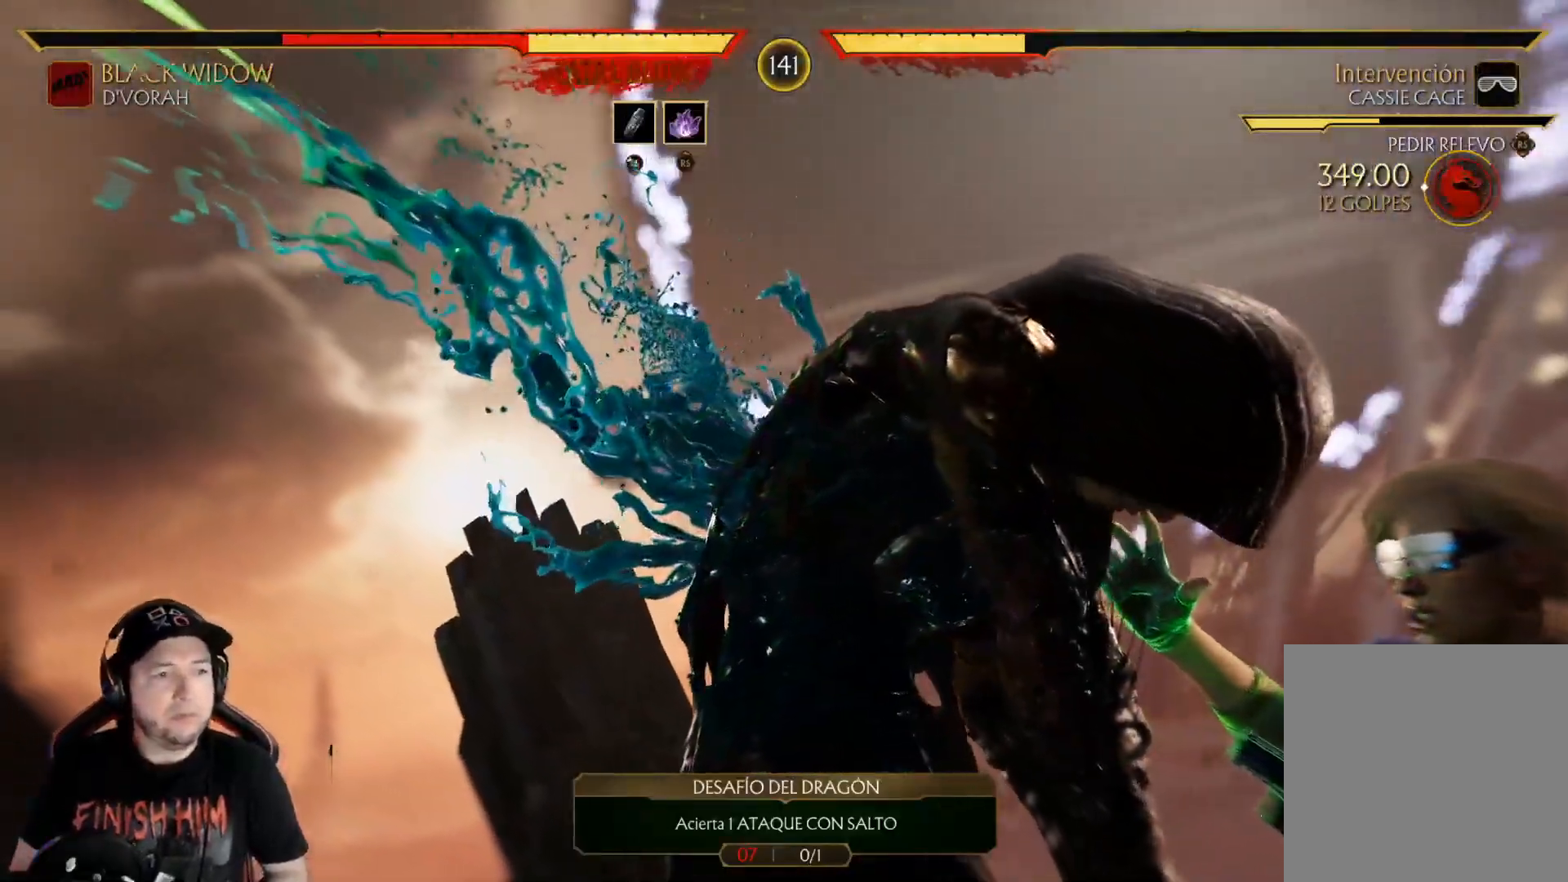
{"buttons": [], "left_stick": "center", "right_stick": "center", "events": []}
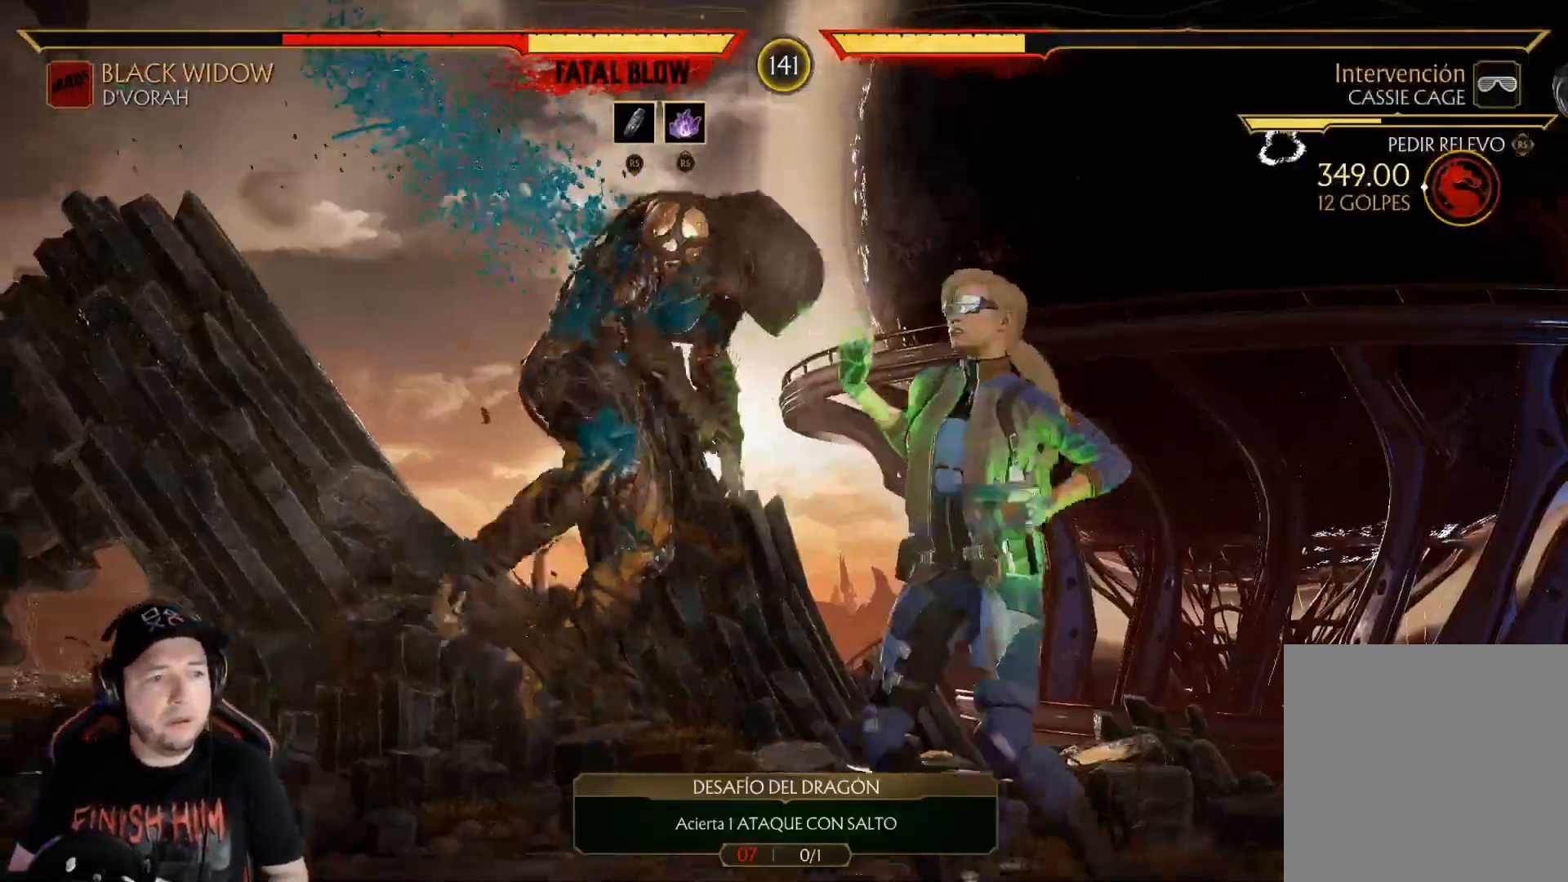
{"buttons": ["DPAD_LEFT"], "left_stick": "center", "right_stick": "center", "events": [[168, "DPAD_LEFT", "down"], [218, "DPAD_LEFT", "up"], [301, "DPAD_LEFT", "down"], [368, "DPAD_LEFT", "up"], [435, "DPAD_LEFT", "down"]]}
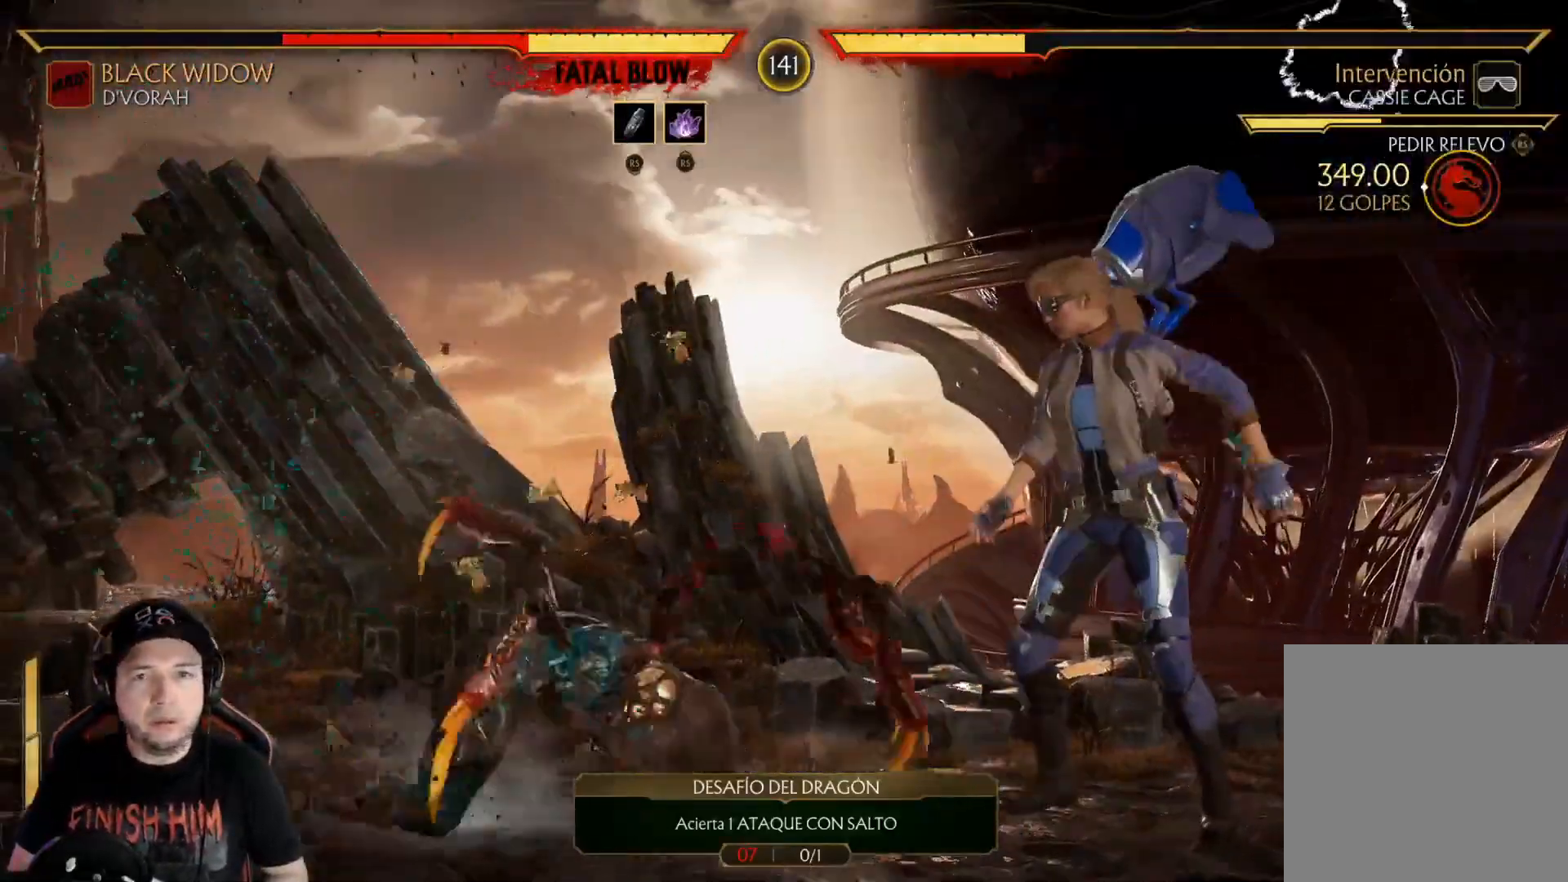
{"buttons": [], "left_stick": "center", "right_stick": "center", "events": [[17, "DPAD_LEFT", "up"], [83, "DPAD_LEFT", "down"], [217, "DPAD_LEFT", "up"], [267, "R2", "down"], [418, "R2", "up"]]}
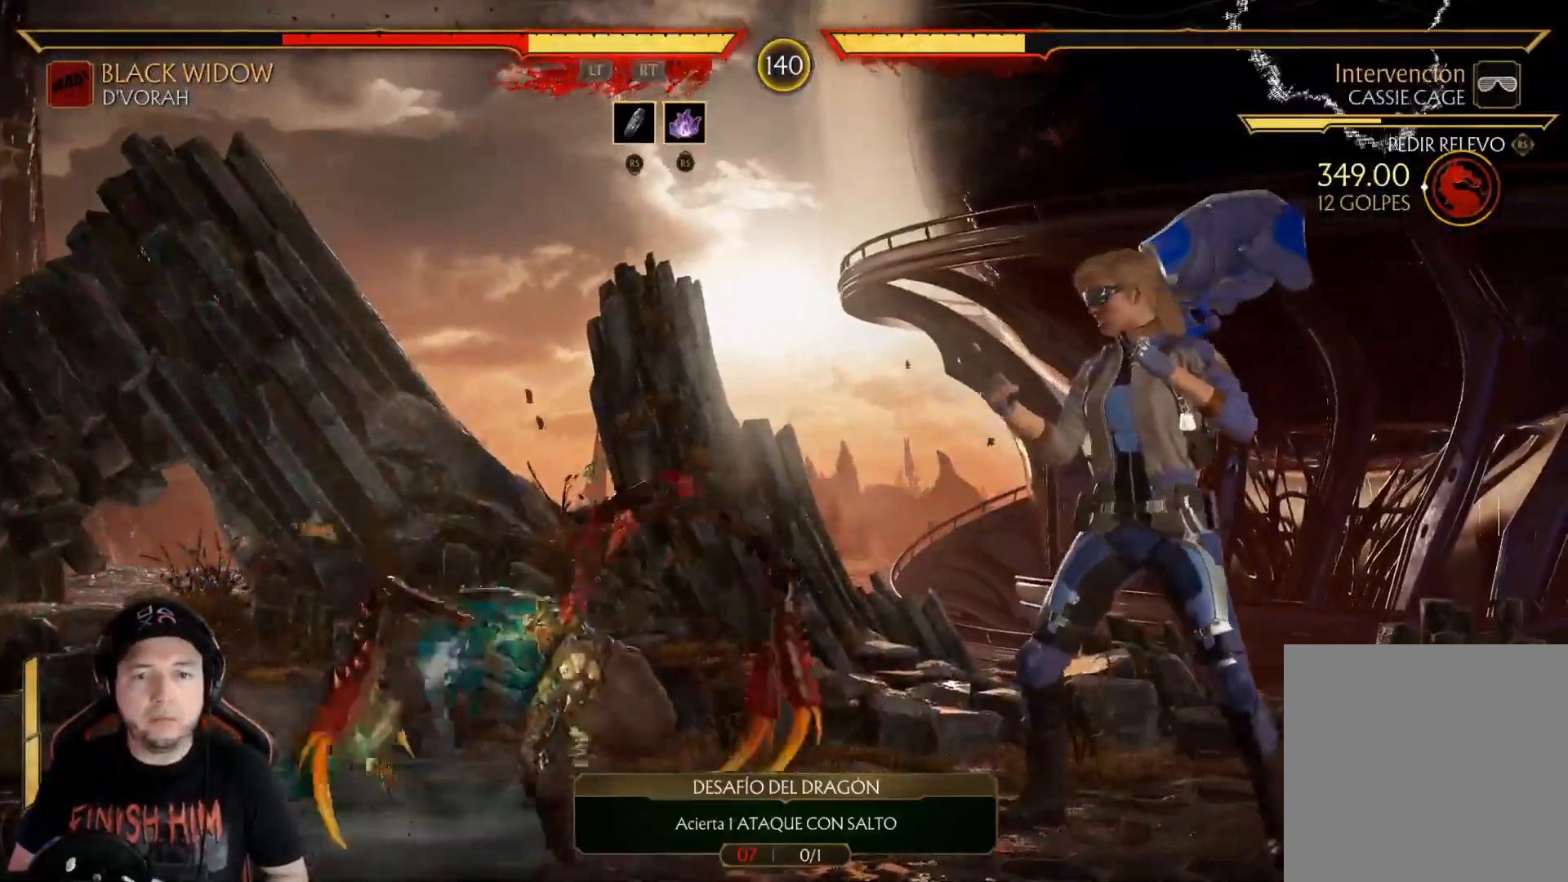
{"buttons": ["R2"], "left_stick": "center", "right_stick": "center", "events": [[134, "L2", "down"], [151, "R2", "down"], [251, "L2", "up"], [251, "R2", "up"], [335, "R2", "down"]]}
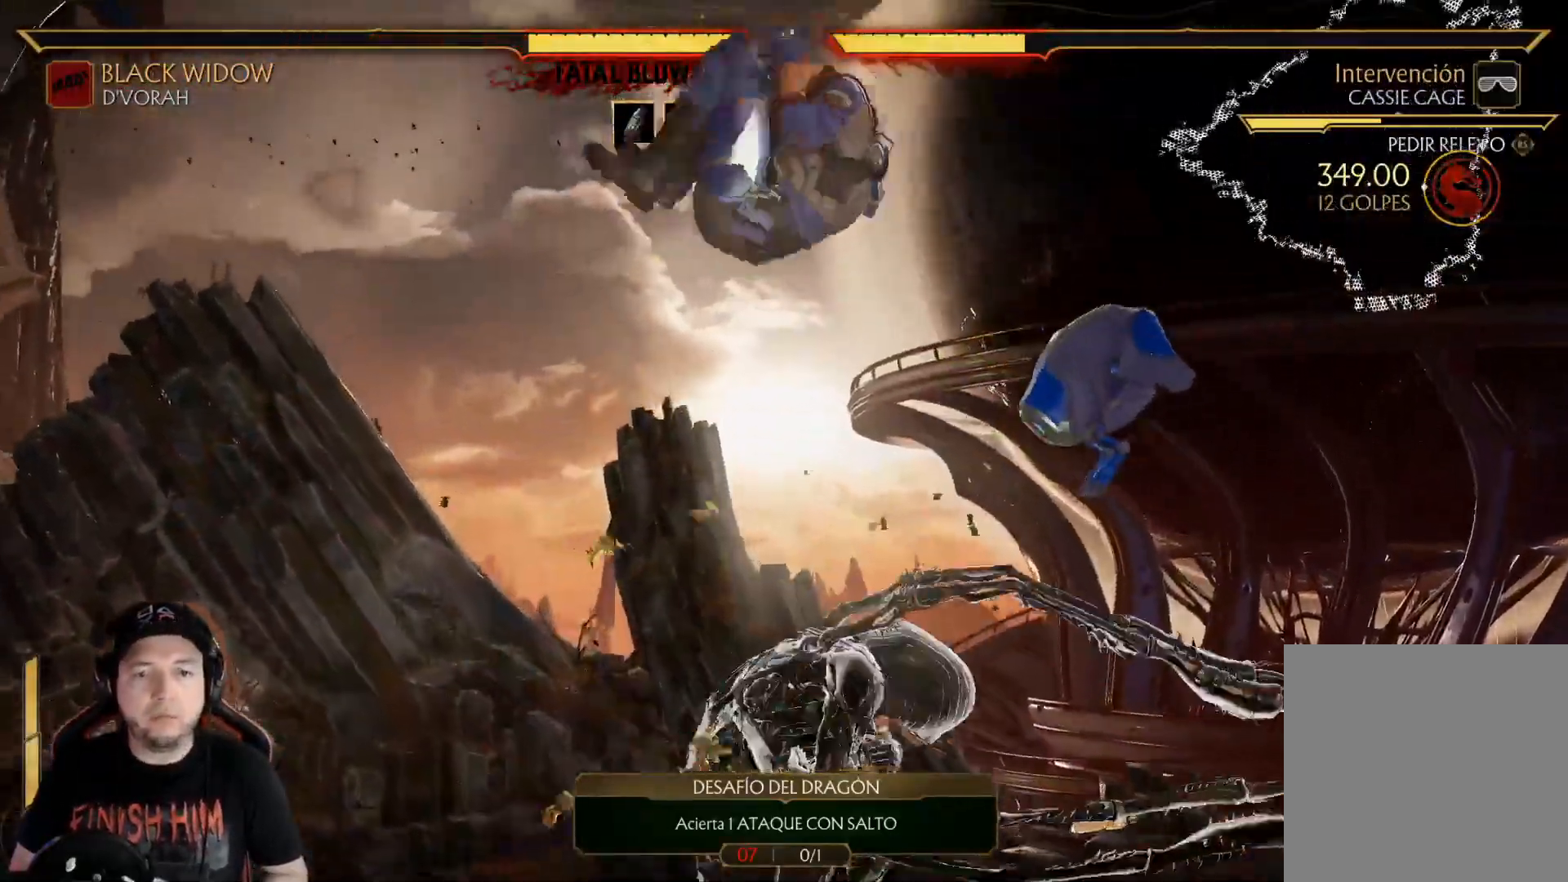
{"buttons": ["R2", "DPAD_DOWN"], "left_stick": "center", "right_stick": "down", "events": [[83, "R2", "up"], [167, "R2", "down"], [368, "DPAD_DOWN", "down"], [501, "right_stick", "down"]]}
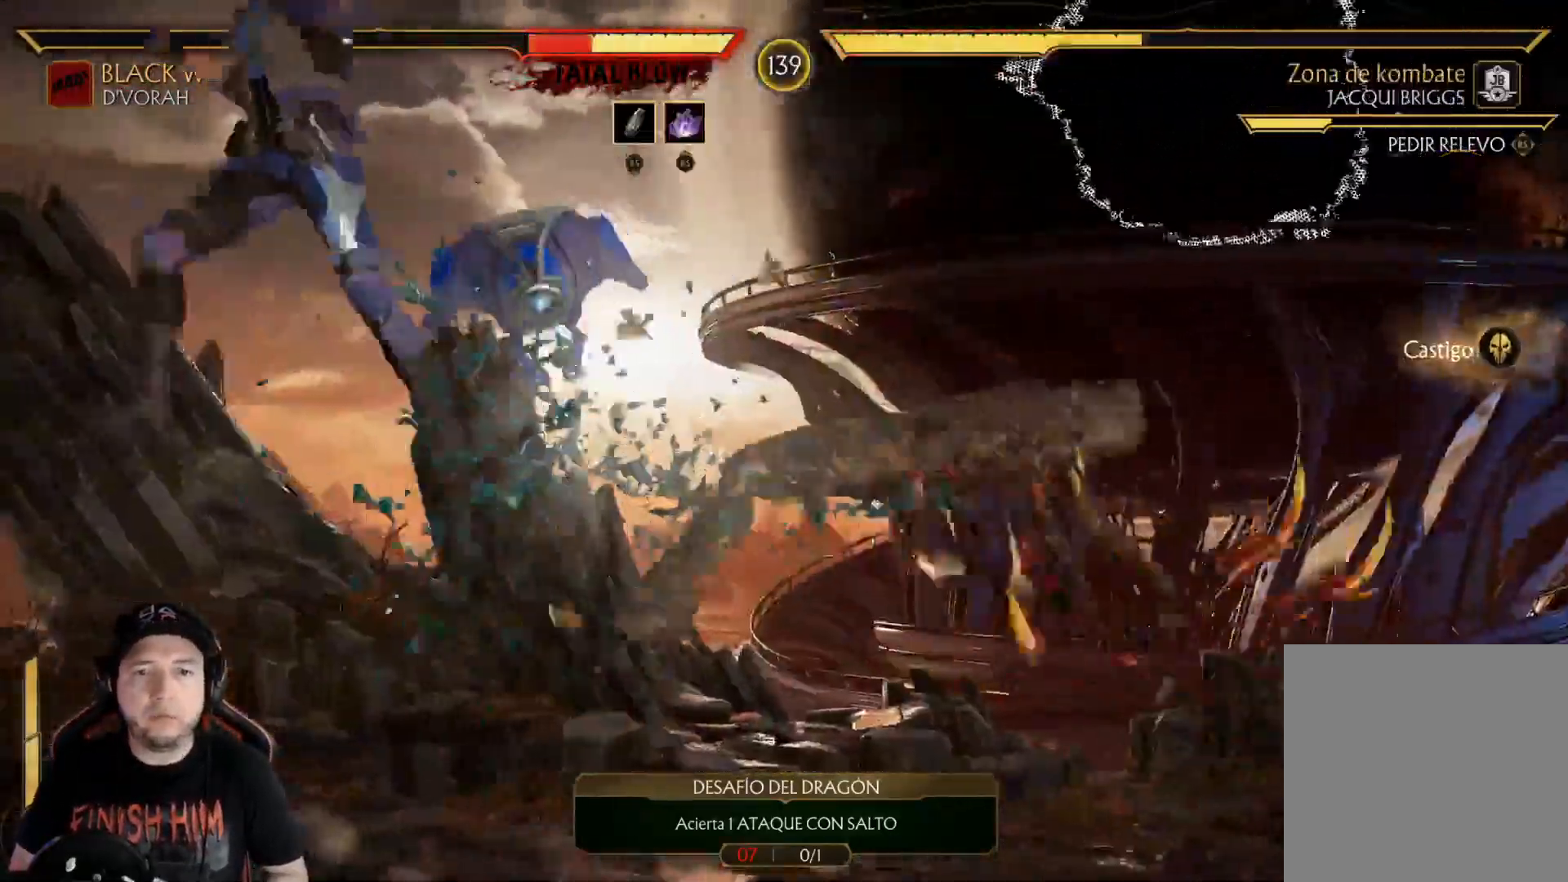
{"buttons": ["R2", "DPAD_DOWN", "DPAD_RIGHT"], "left_stick": "center", "right_stick": "center", "events": [[167, "DPAD_DOWN", "up"], [251, "DPAD_DOWN", "down"], [318, "right_stick", "center"], [368, "DPAD_RIGHT", "down"]]}
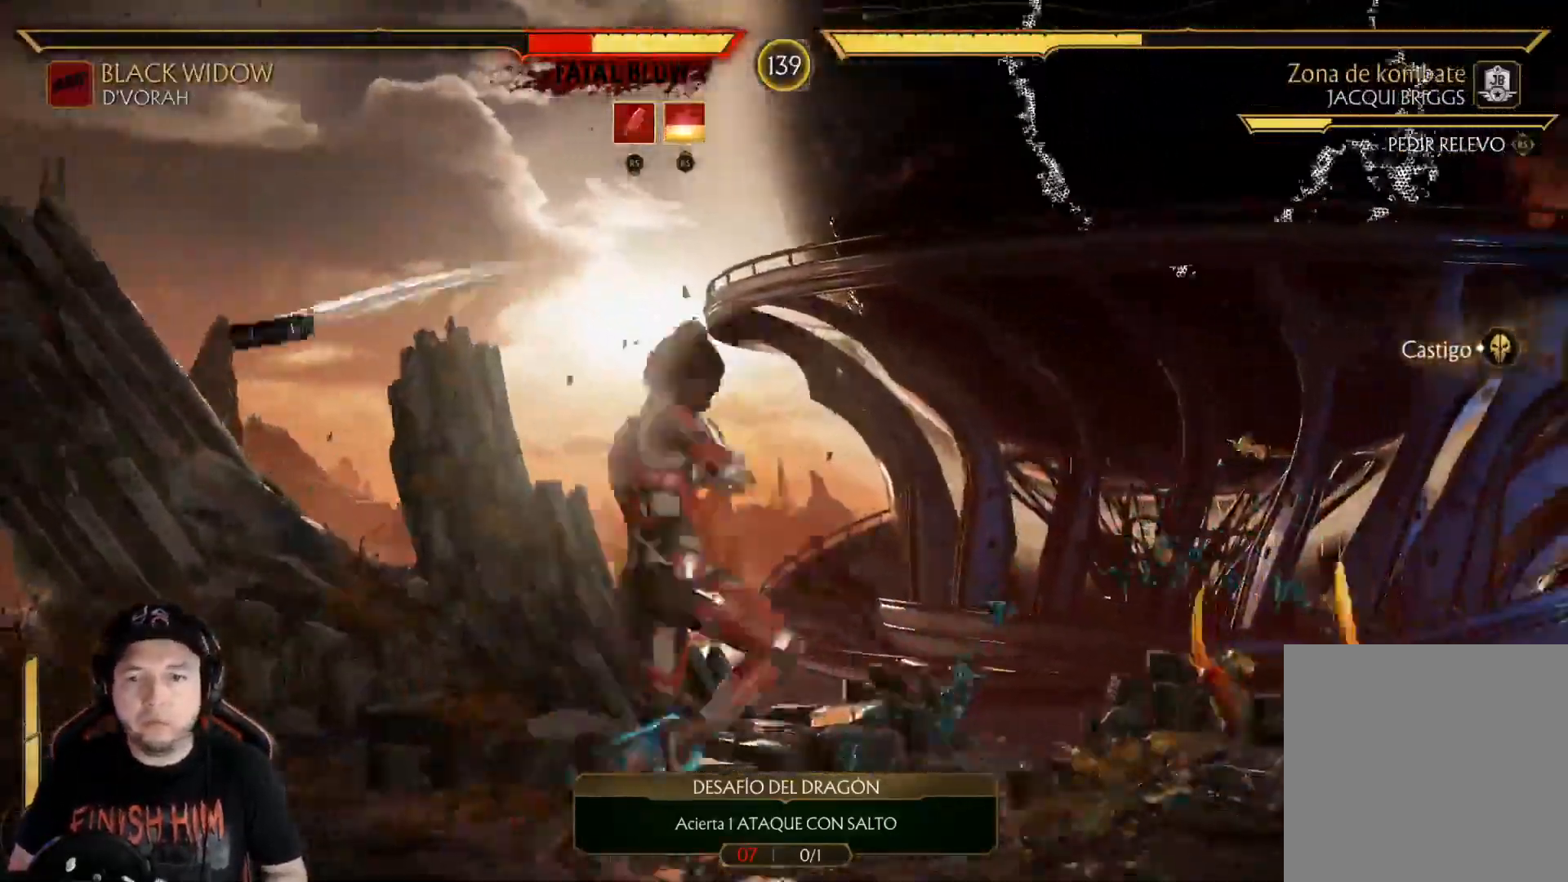
{"buttons": ["R2", "DPAD_DOWN", "DPAD_RIGHT"], "left_stick": "center", "right_stick": "center", "events": []}
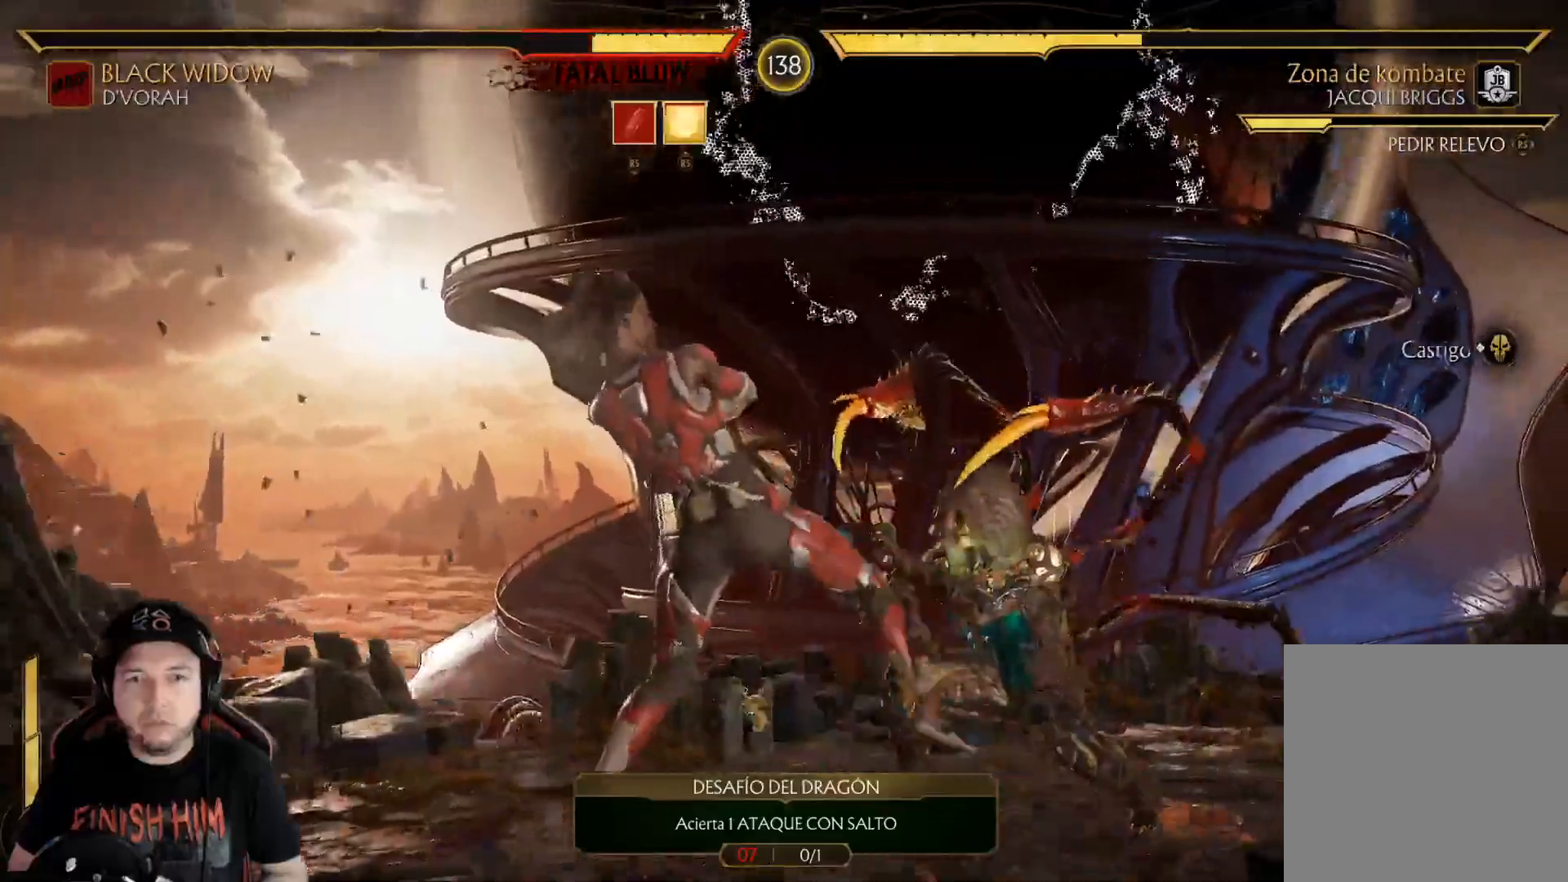
{"buttons": ["R2", "DPAD_DOWN", "DPAD_RIGHT"], "left_stick": "center", "right_stick": "center"}
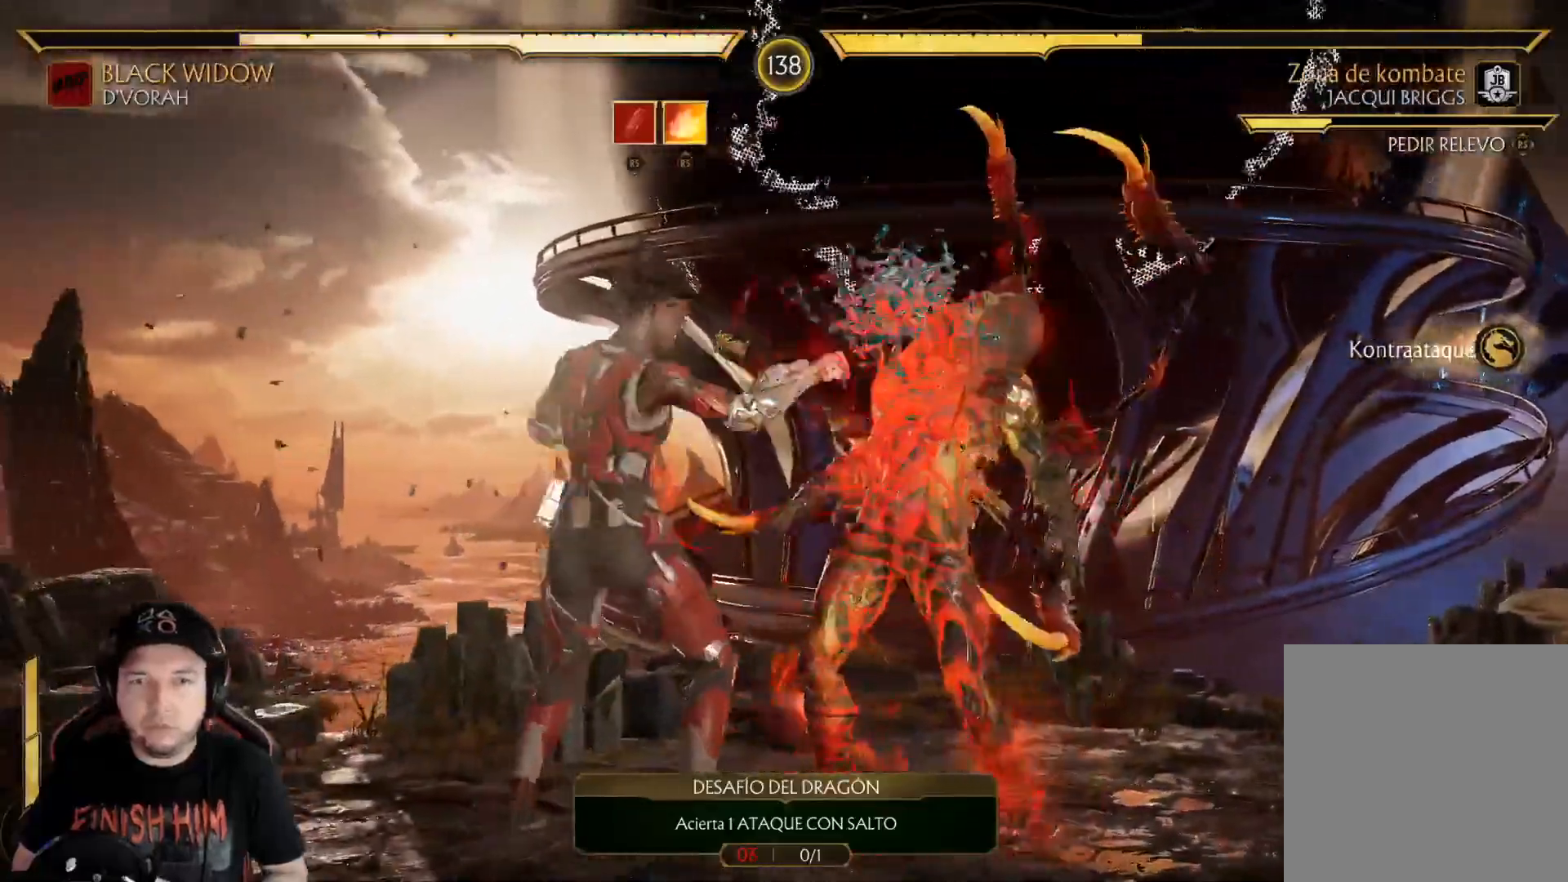
{"buttons": ["R2", "DPAD_DOWN"], "left_stick": "center", "right_stick": "center", "events": [[17, "DPAD_RIGHT", "up"], [117, "DPAD_DOWN", "up"], [201, "DPAD_DOWN", "down"], [284, "R2", "up"], [334, "DPAD_DOWN", "up"], [384, "DPAD_DOWN", "down"], [384, "R2", "down"]]}
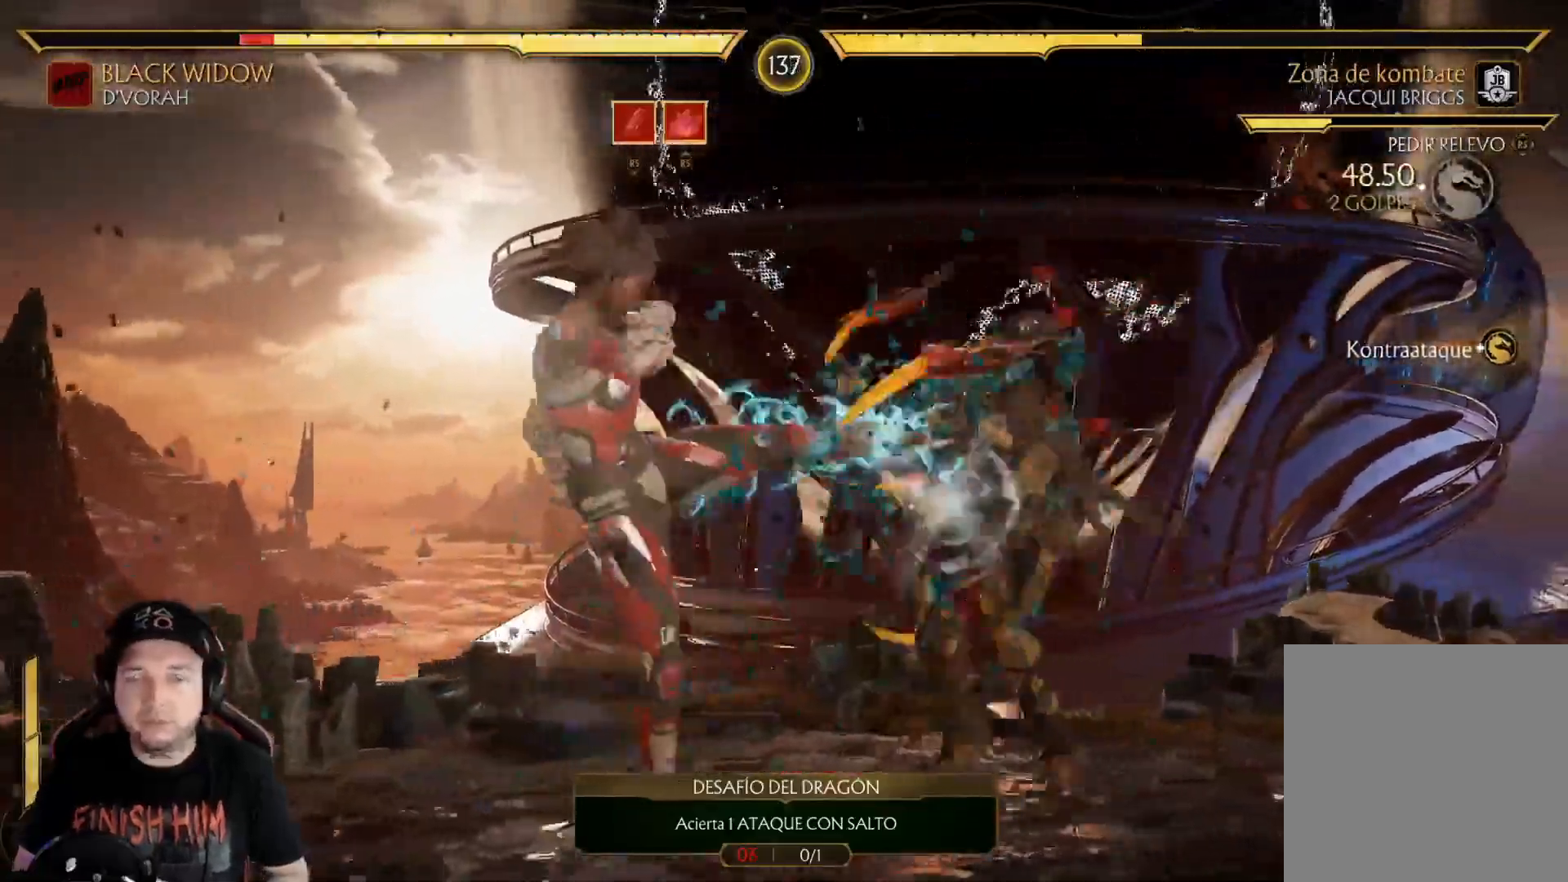
{"buttons": ["R2", "DPAD_DOWN"], "left_stick": "center", "right_stick": "center"}
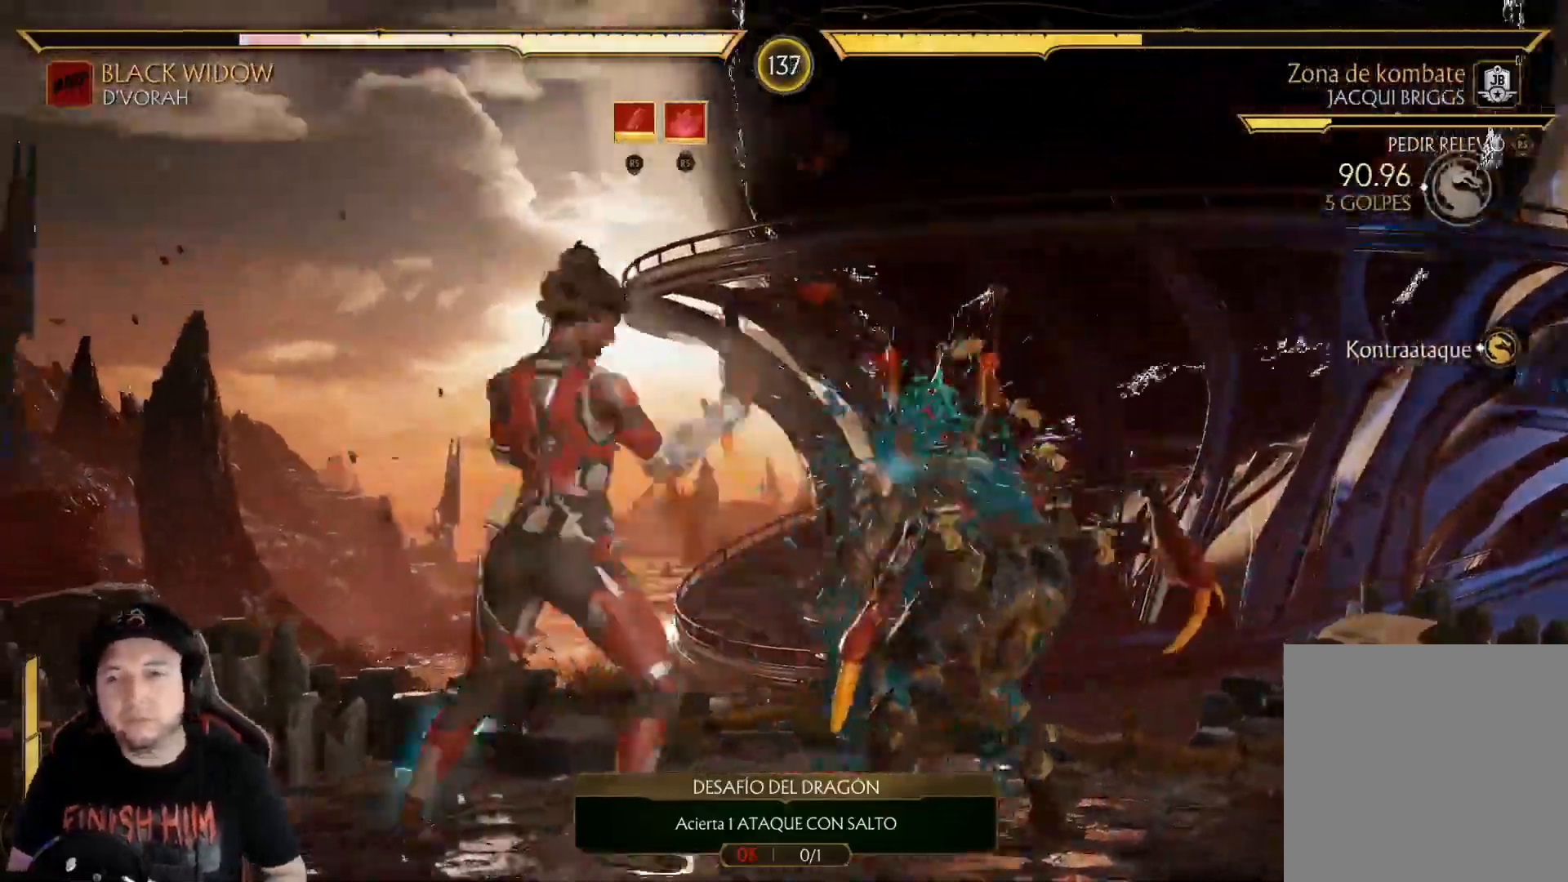
{"buttons": ["R2", "DPAD_DOWN"], "left_stick": "center", "right_stick": "center", "events": [[67, "DPAD_DOWN", "up"], [100, "R2", "up"], [150, "DPAD_DOWN", "down"], [200, "R2", "down"]]}
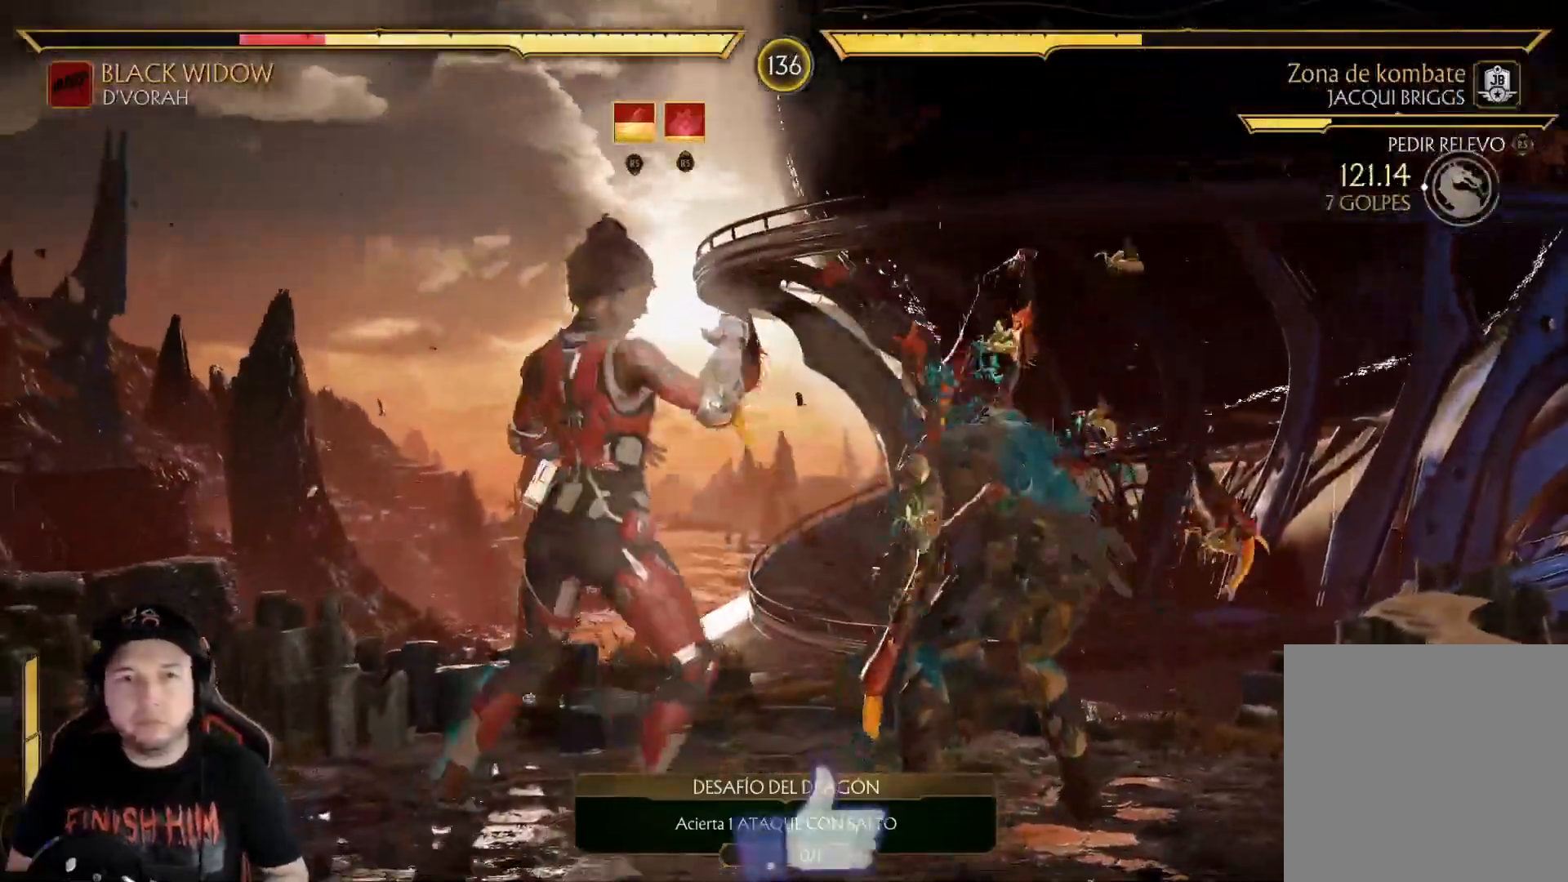
{"buttons": ["R2", "DPAD_DOWN"], "left_stick": "center", "right_stick": "center", "events": [[234, "R2", "up"], [268, "DPAD_DOWN", "up"], [335, "DPAD_DOWN", "down"], [335, "R2", "down"]]}
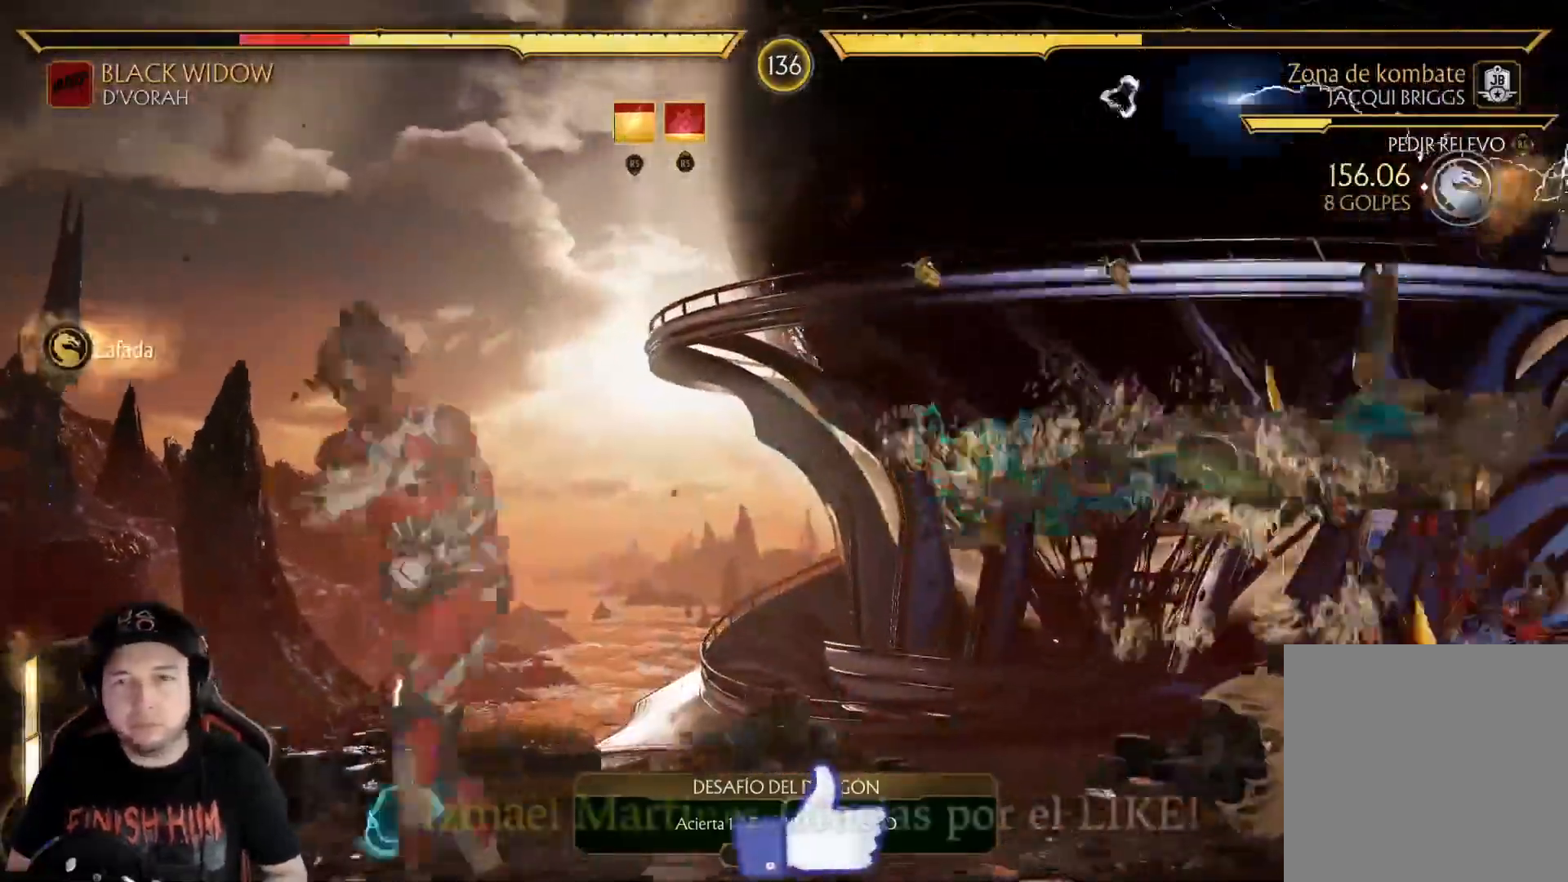
{"buttons": [], "left_stick": "center", "right_stick": "center", "events": [[50, "R2", "up"], [133, "DPAD_DOWN", "up"], [234, "DPAD_DOWN", "down"], [301, "DPAD_DOWN", "up"], [384, "DPAD_DOWN", "down"], [451, "DPAD_DOWN", "up"]]}
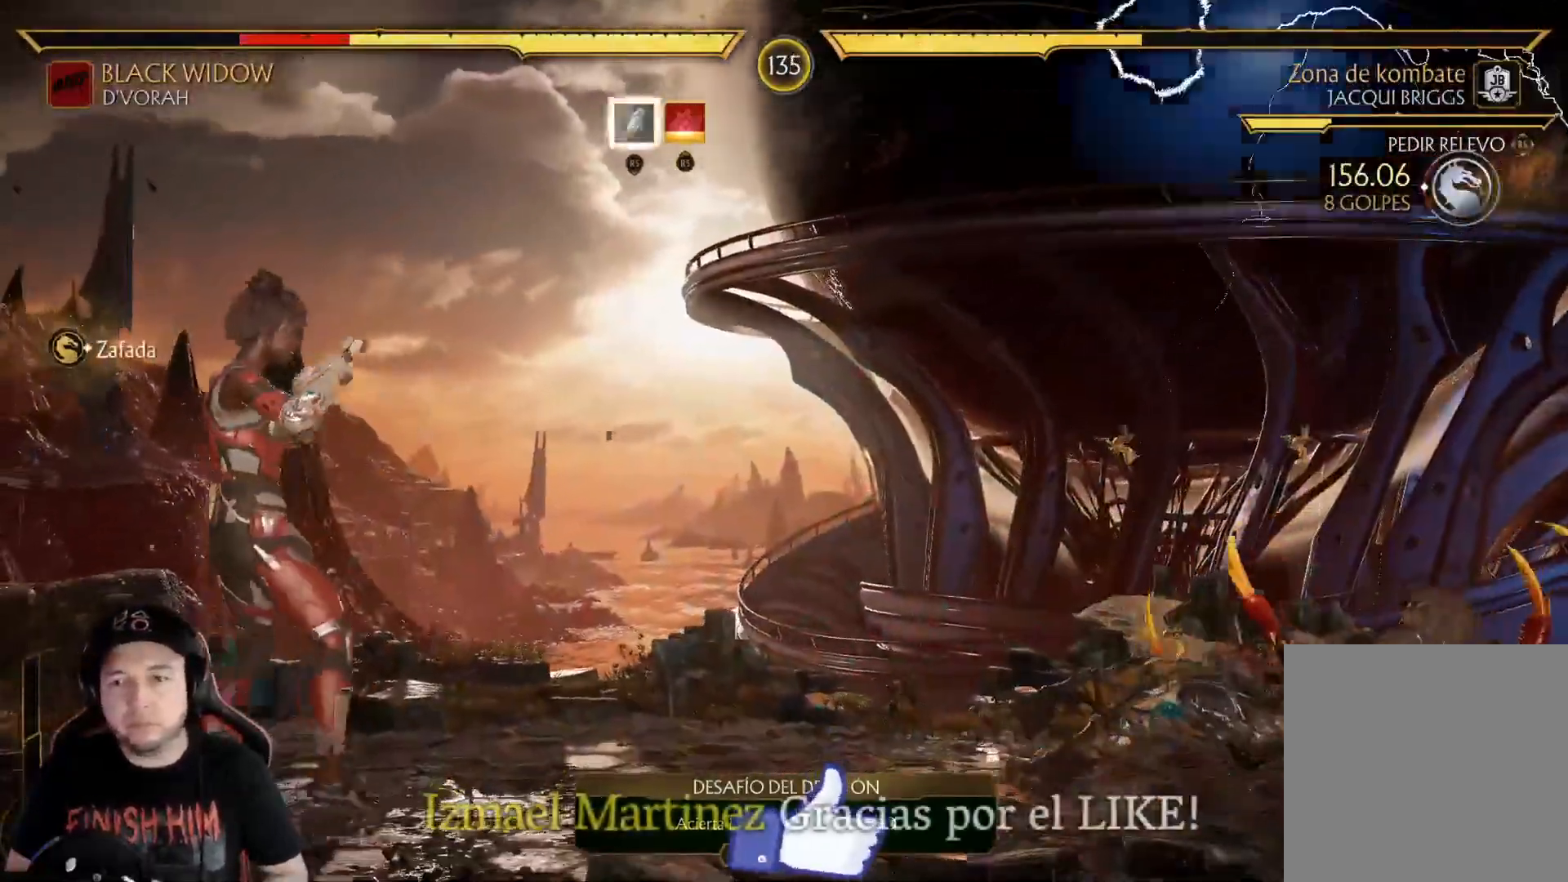
{"buttons": [], "left_stick": "center", "right_stick": "center", "events": [[17, "DPAD_DOWN", "down"], [117, "DPAD_DOWN", "up"], [167, "DPAD_DOWN", "down"], [218, "R2", "down"], [401, "DPAD_DOWN", "up"], [452, "R2", "up"]]}
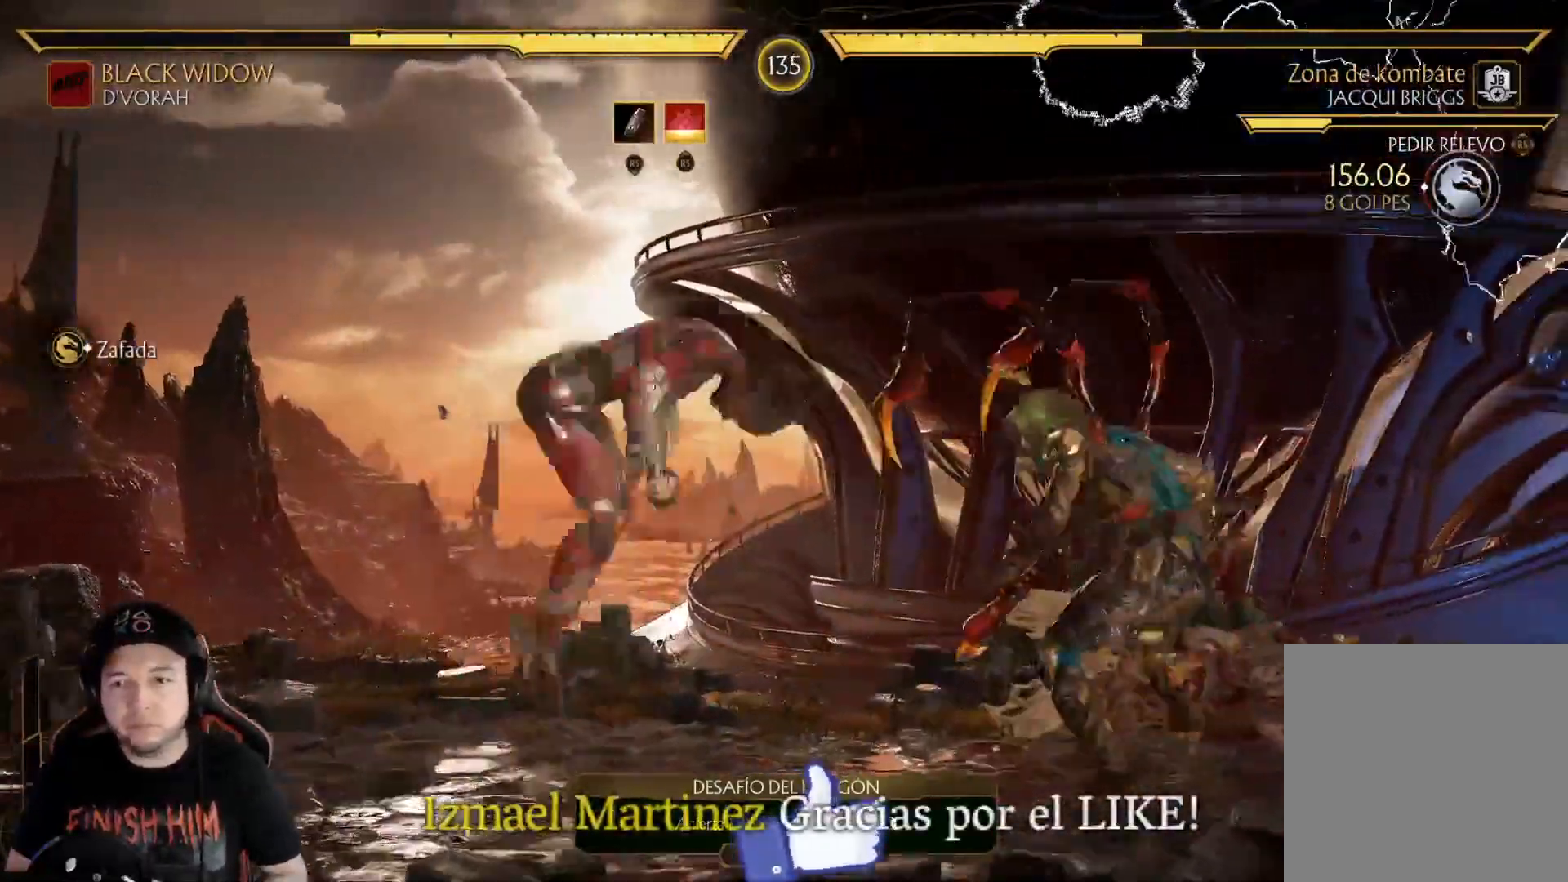
{"buttons": ["R2"], "left_stick": "center", "right_stick": "center", "events": [[16, "DPAD_DOWN", "down"], [67, "X", "down"], [234, "R2", "down"], [267, "X", "up"], [351, "DPAD_DOWN", "up"]]}
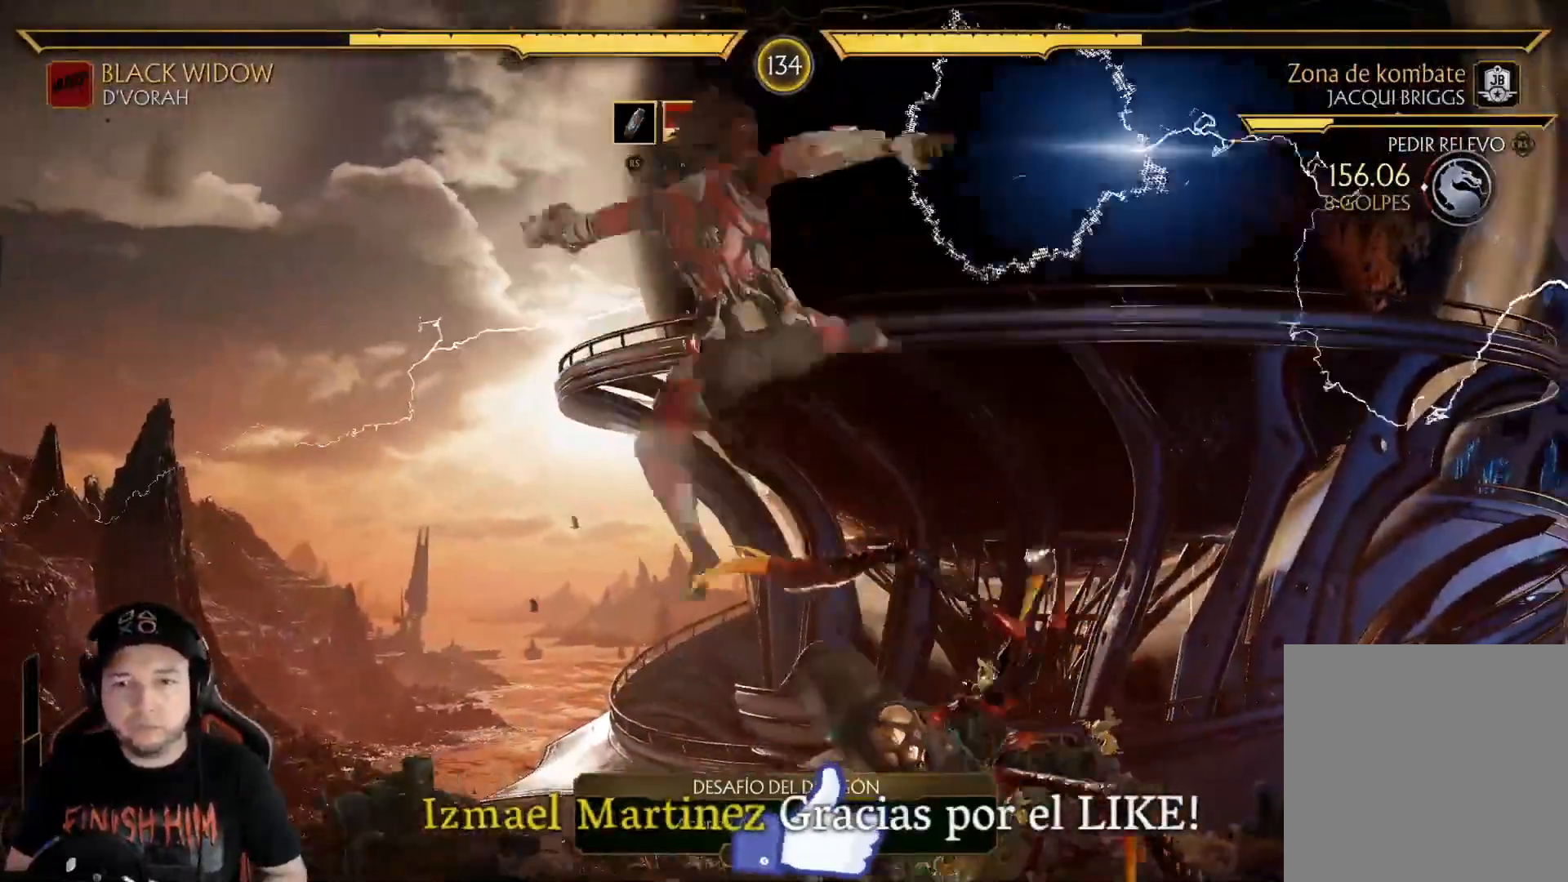
{"buttons": ["DPAD_DOWN"], "left_stick": "center", "right_stick": "center", "events": [[418, "DPAD_DOWN", "down"], [502, "R2", "up"]]}